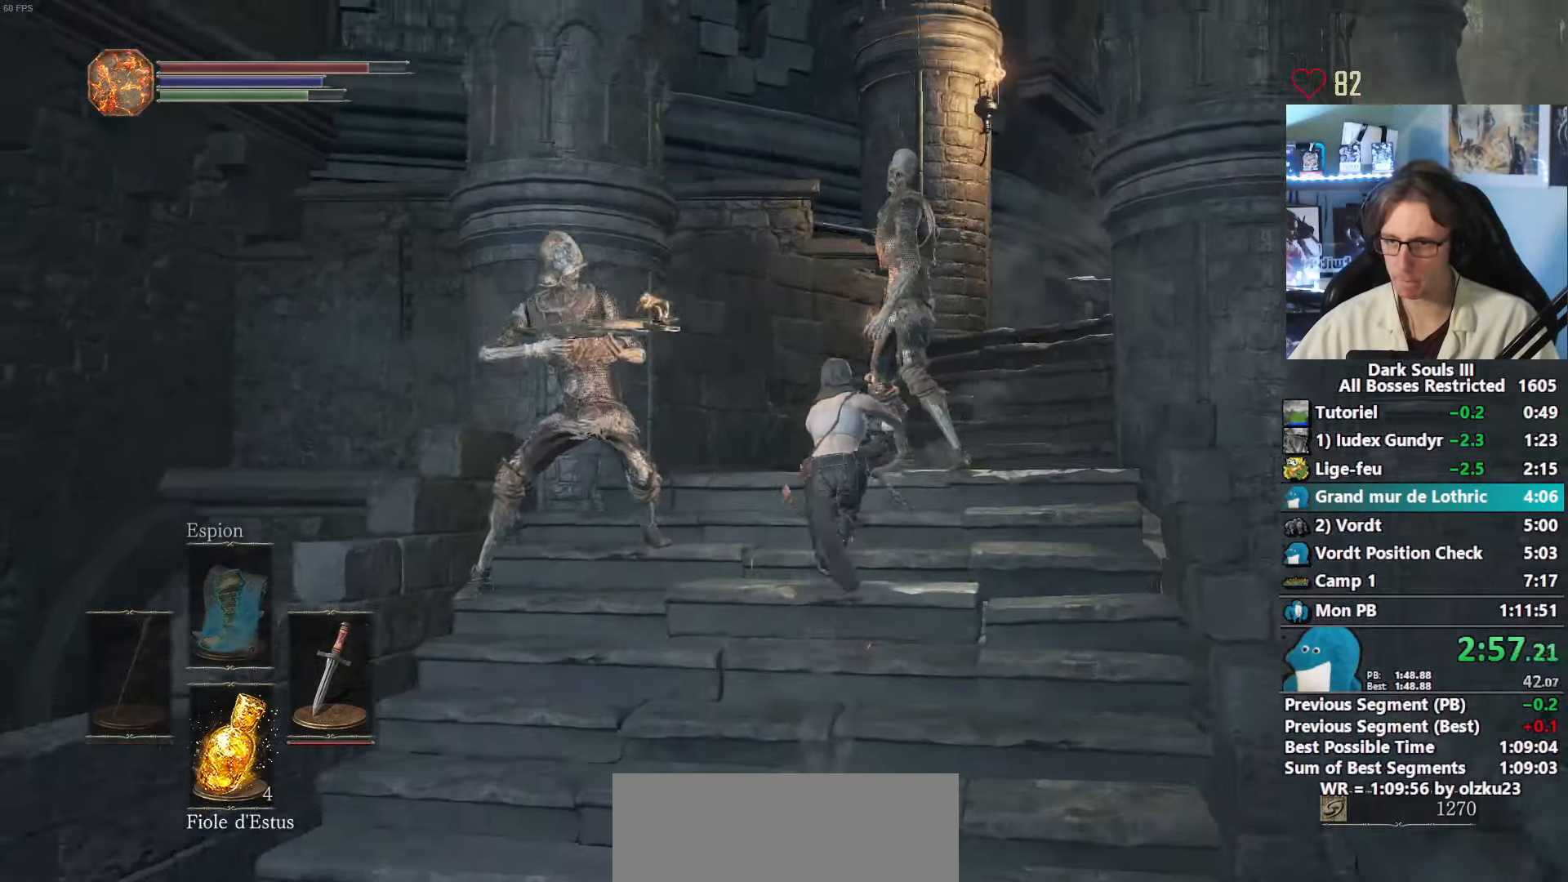
Gameplay with keyboard and mouse; each line is a JSON object with the keys and mouse buttons held at the frame after it. "events" lists presses ("down") and releases ("up") of "1", "2", "3", "4", "a", "alt", "ctrl", "d", "down", "e", "f", "g", "left", "q", "r", "return", "right", "s", "shift", "space", "tab", "up", "z", "mouse_left", "mouse_wheel", "mouse_right", "mouse_mb4" and "mouse_mb5" between this image and that frame as [ms after this image, input, new state], when the widget could be followed in between. "mouse_left", "mouse_wheel", "mouse_right", "mouse_mb4", "mouse_mb5" = the "left", "wheel", "right", "mb4", "mb5" buttons of the "mouse" list. No other keys are recorded. "wheel" means that the mouse wheel is clicked or scrolled. Not read: mouse_move other_keys.
{"keys": ["space", "z"], "mouse": ["right"], "events": []}
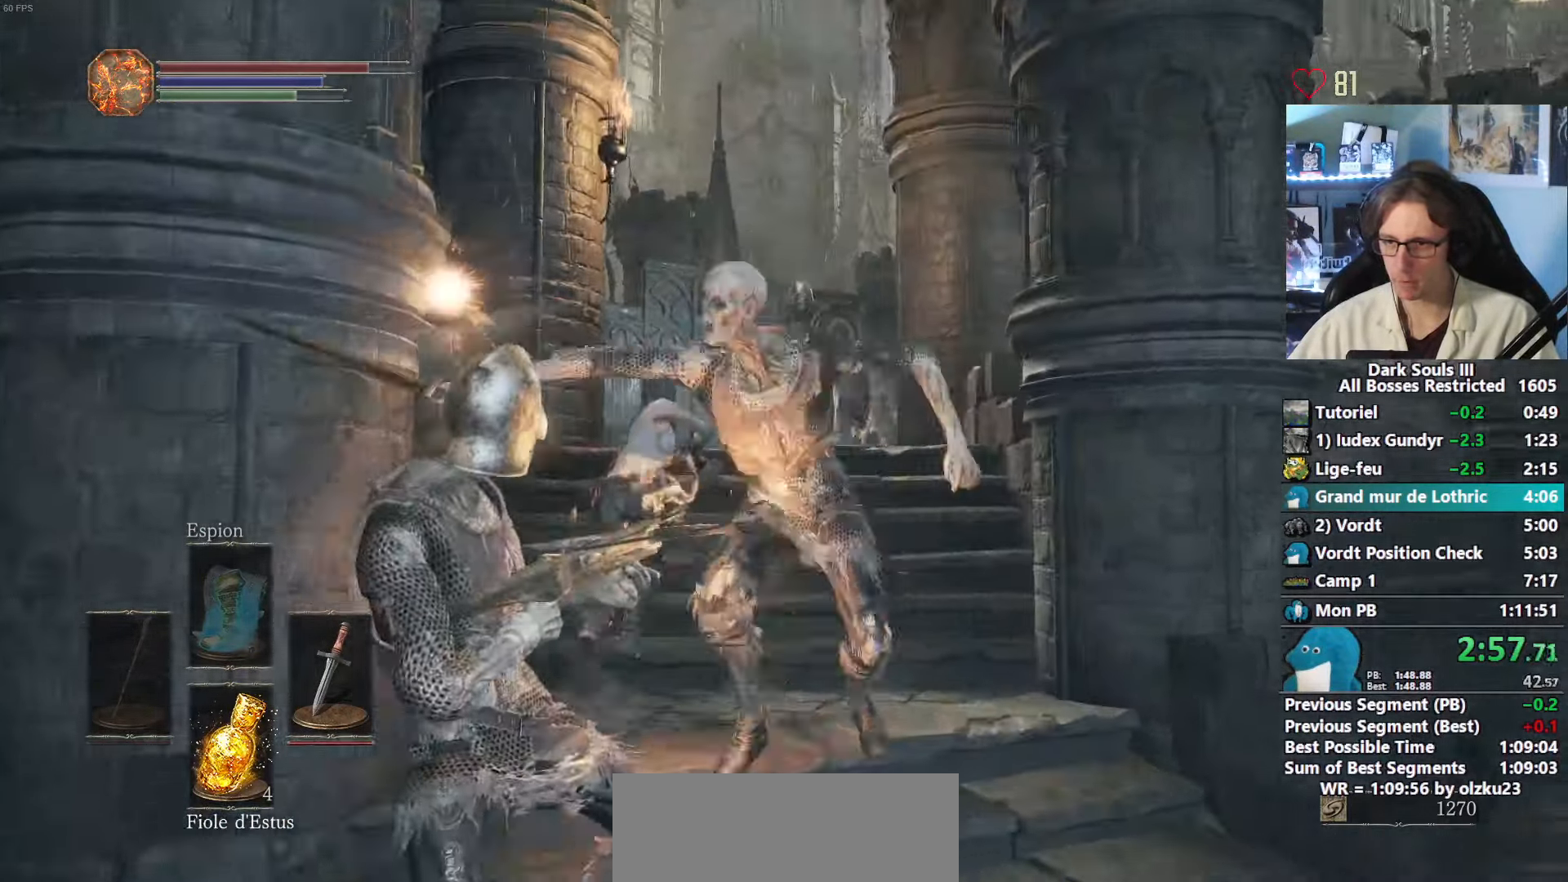
{"keys": ["space", "z"], "mouse": ["right"], "events": []}
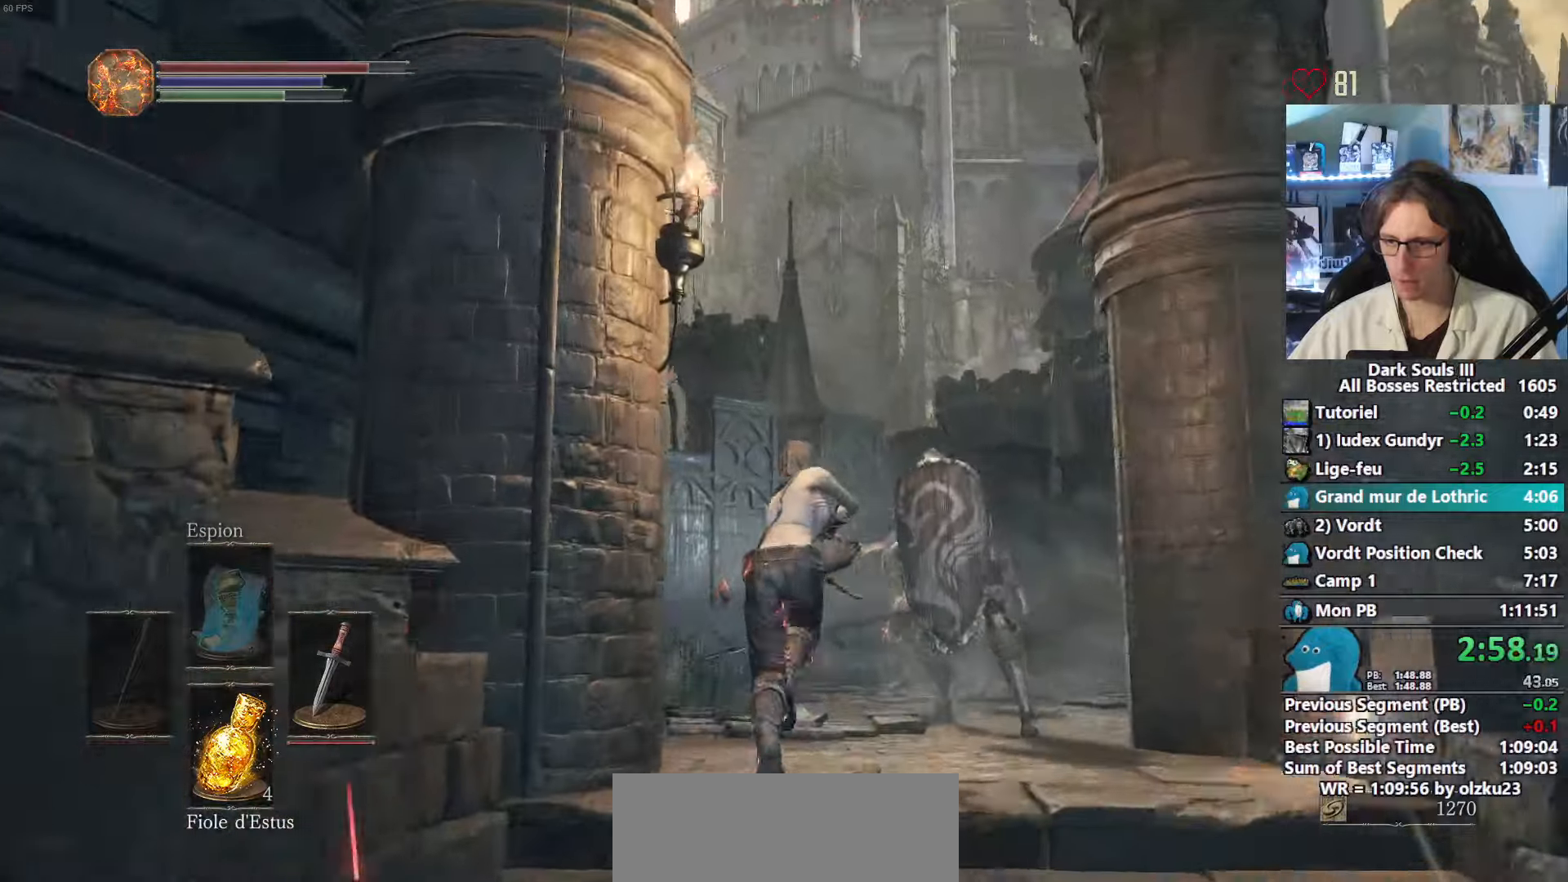
{"keys": ["space", "z"], "mouse": ["right"], "events": []}
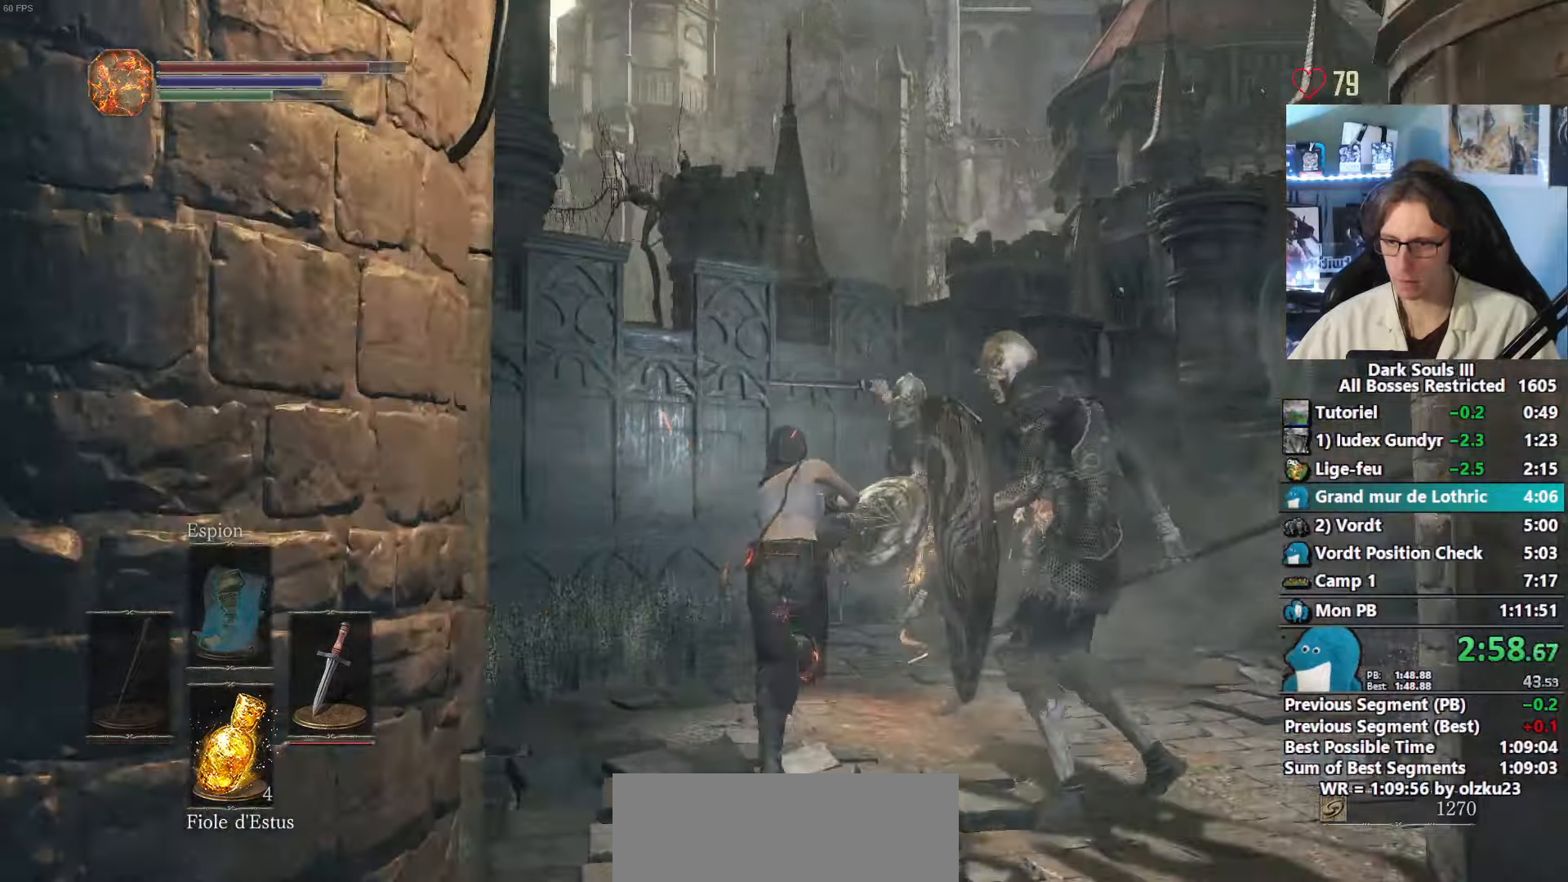
{"keys": ["space", "z"], "mouse": ["right"], "events": []}
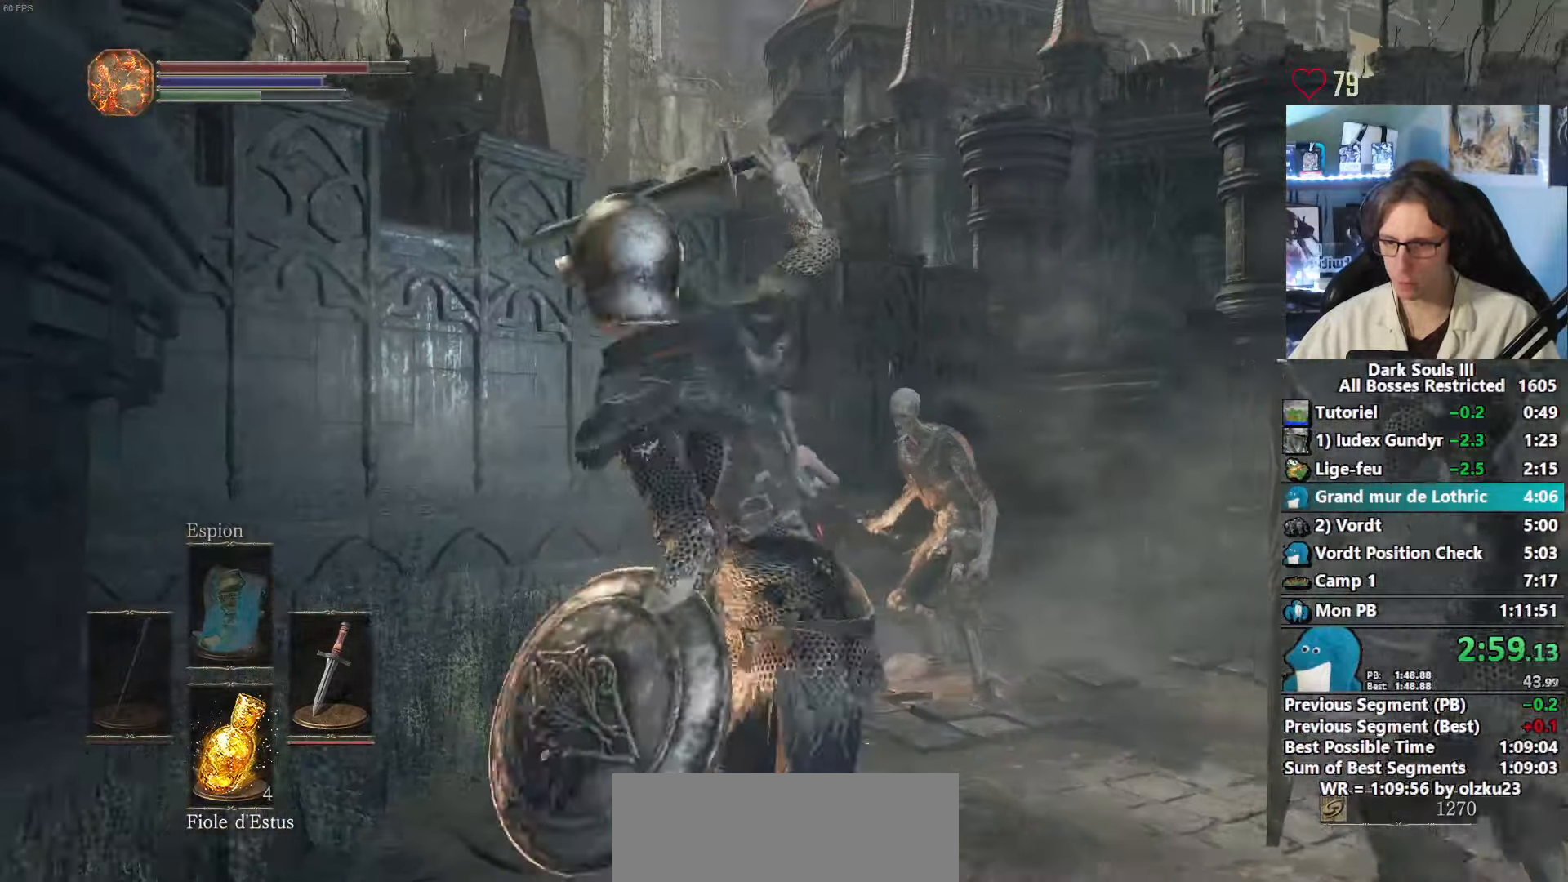
{"keys": ["space", "z"], "mouse": [], "events": [[383, "mouse_right", "up"]]}
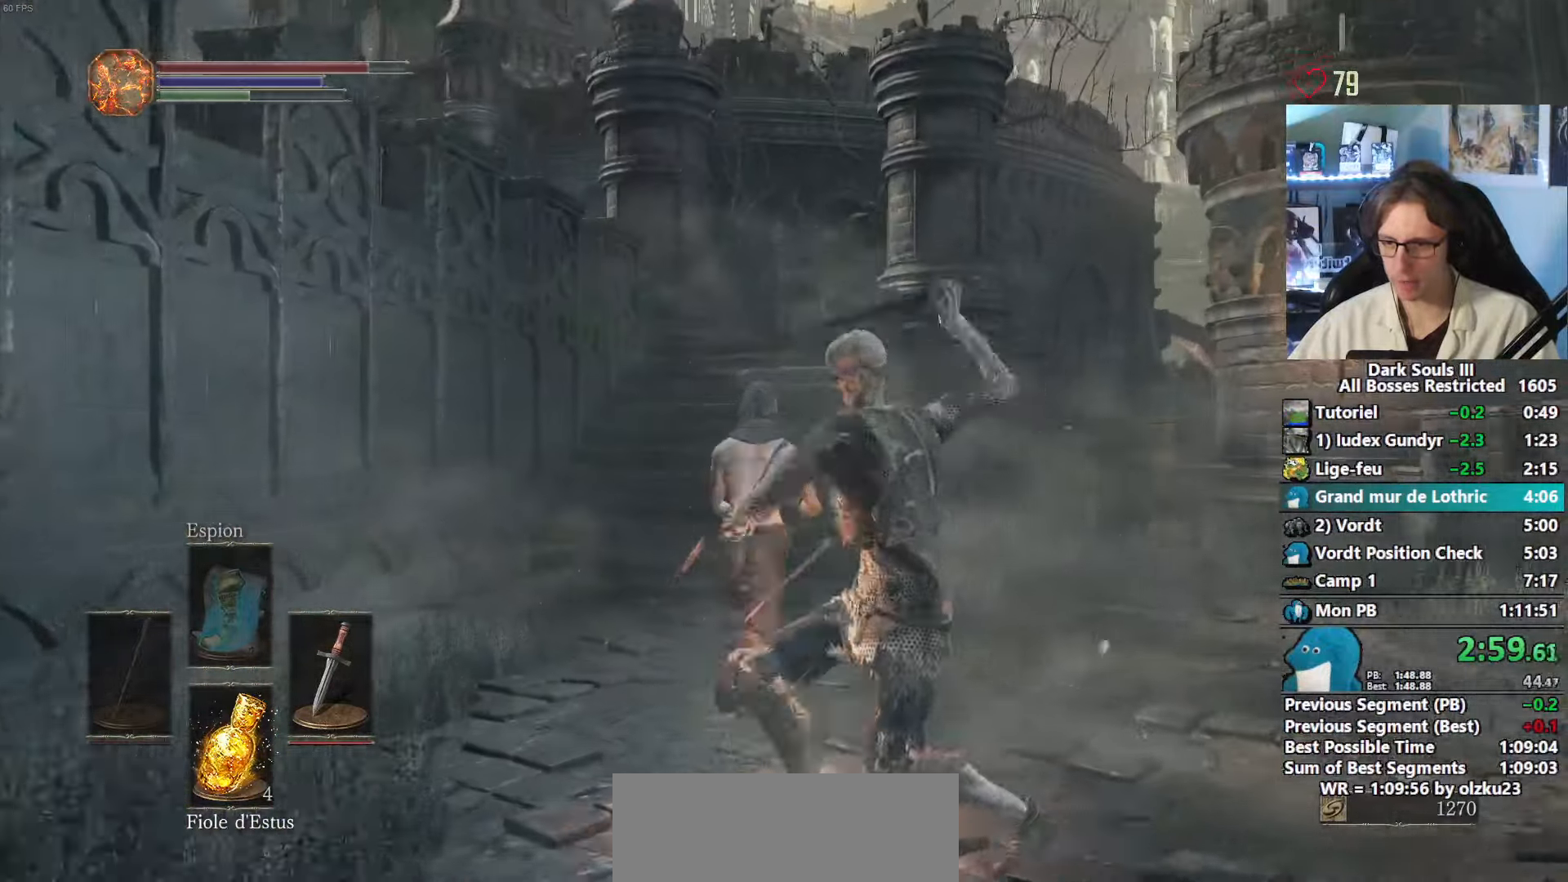
{"keys": ["z"], "mouse": [], "events": [[300, "space", "up"]]}
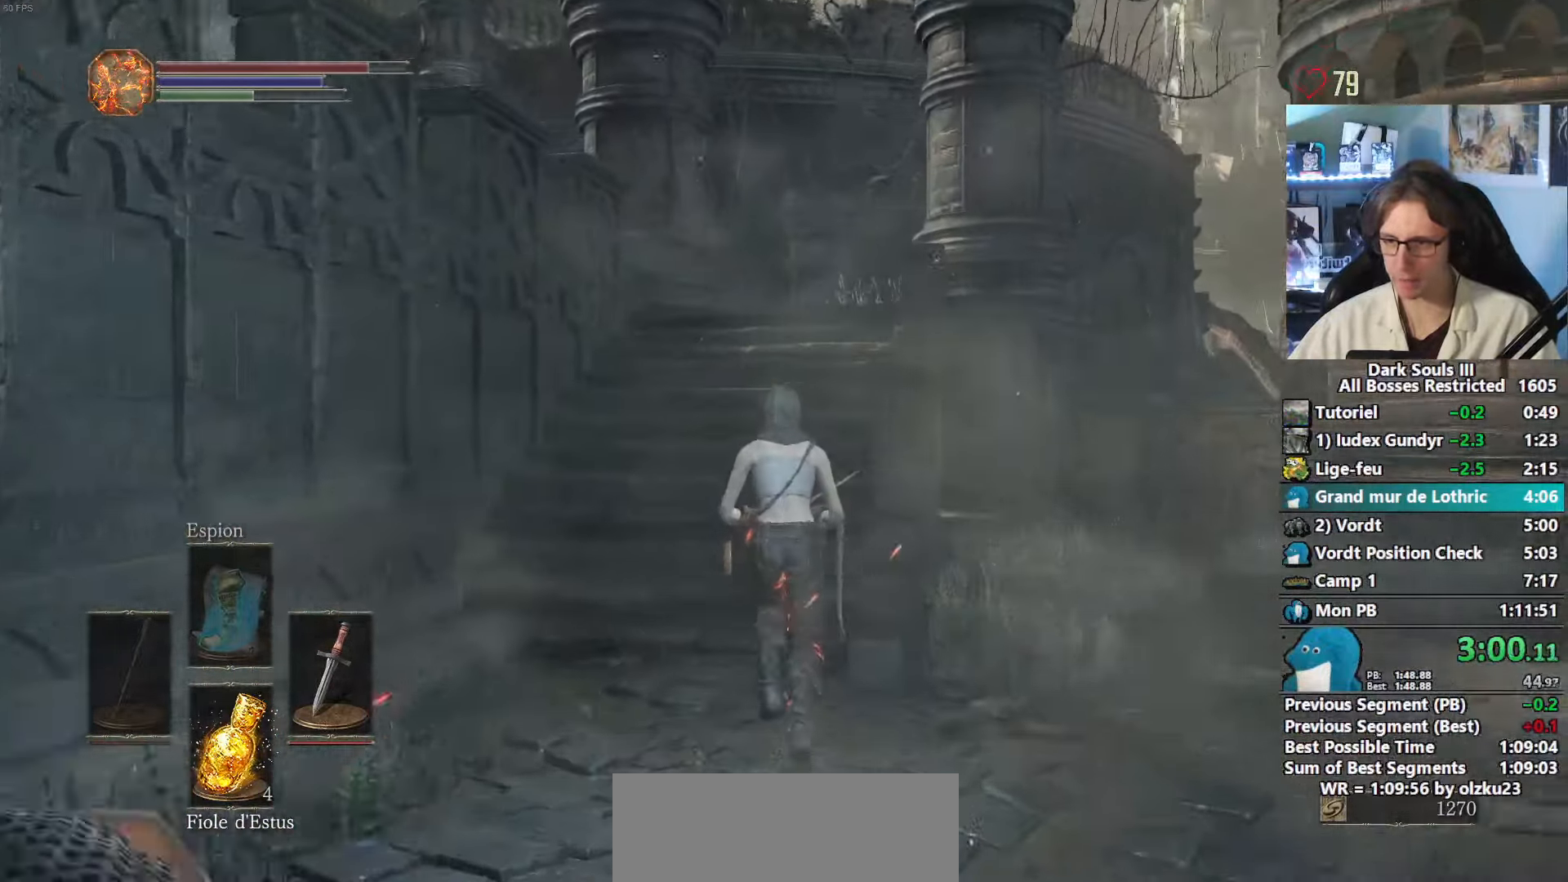
{"keys": ["space", "z"], "mouse": [], "events": [[450, "space", "down"]]}
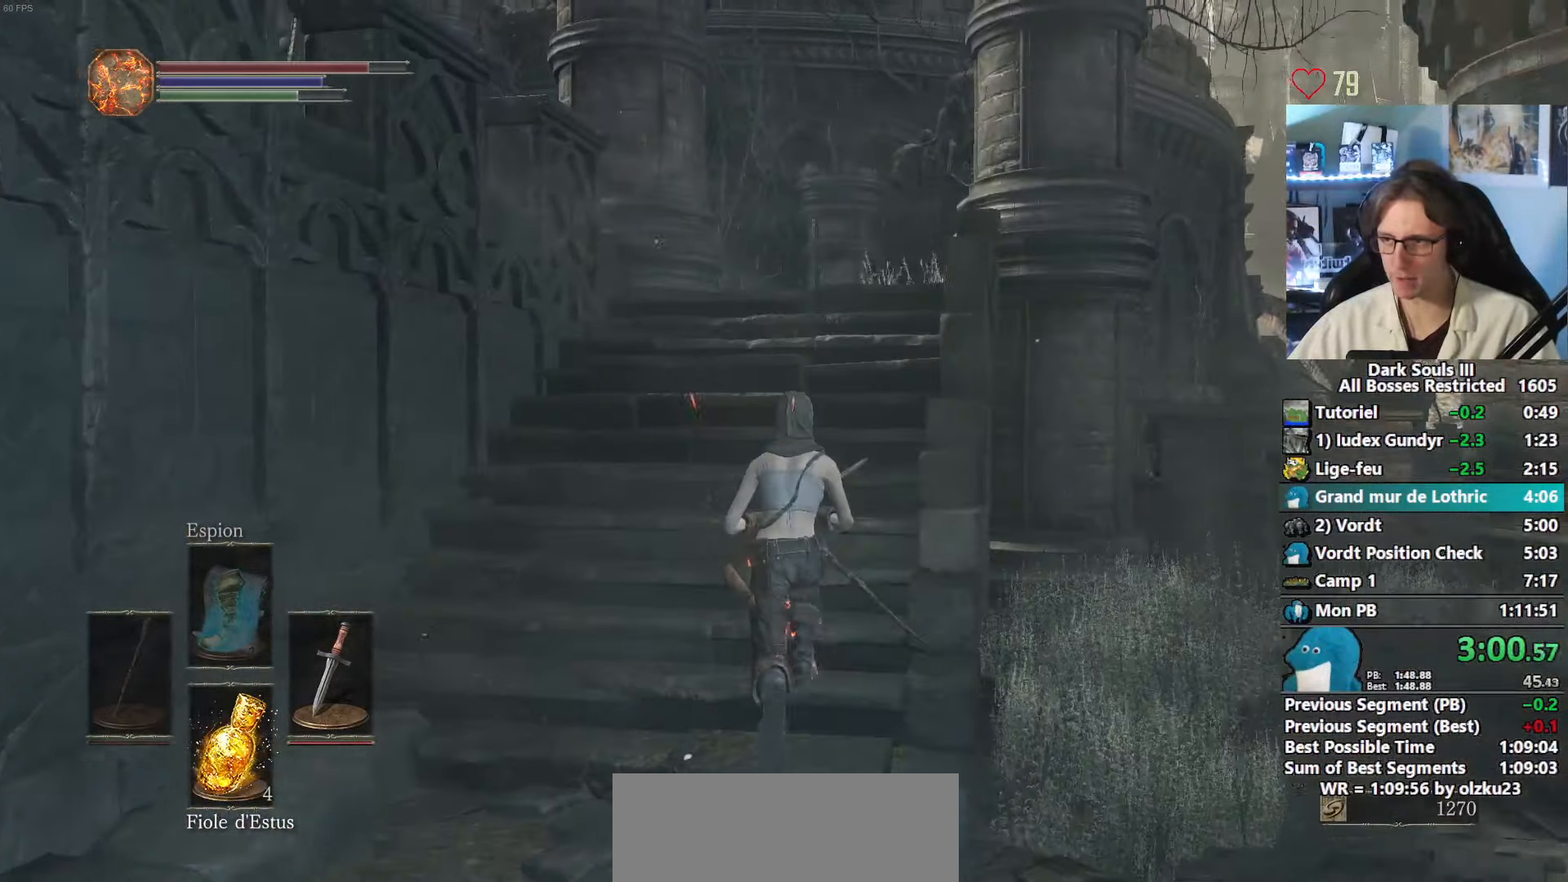
{"keys": ["space", "z"], "mouse": [], "events": []}
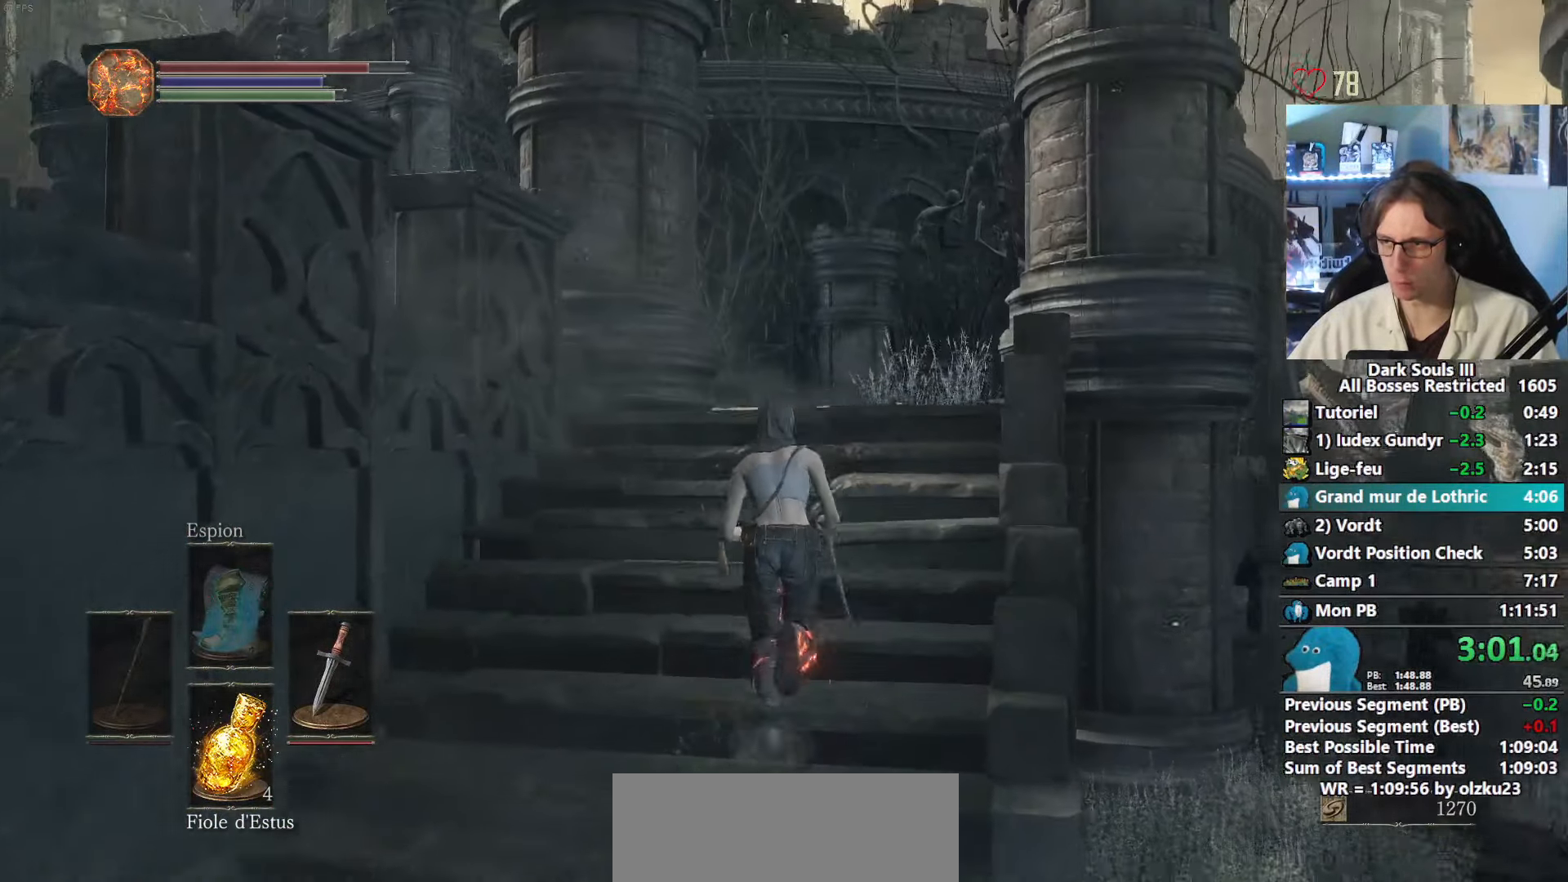
{"keys": ["space", "z"], "mouse": [], "events": []}
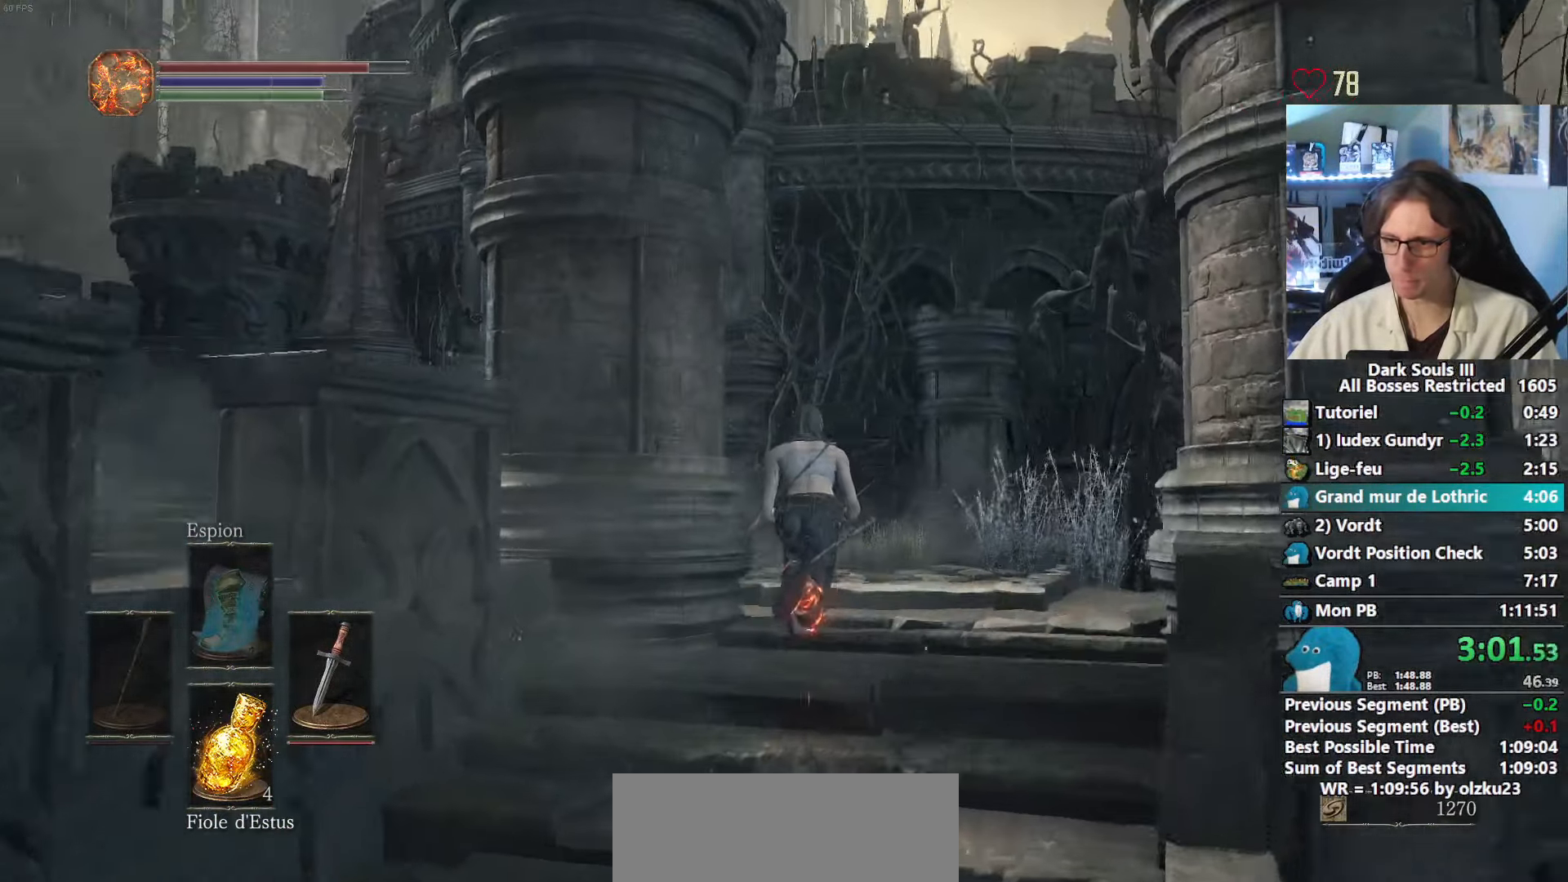
{"keys": ["space", "z"], "mouse": [], "events": []}
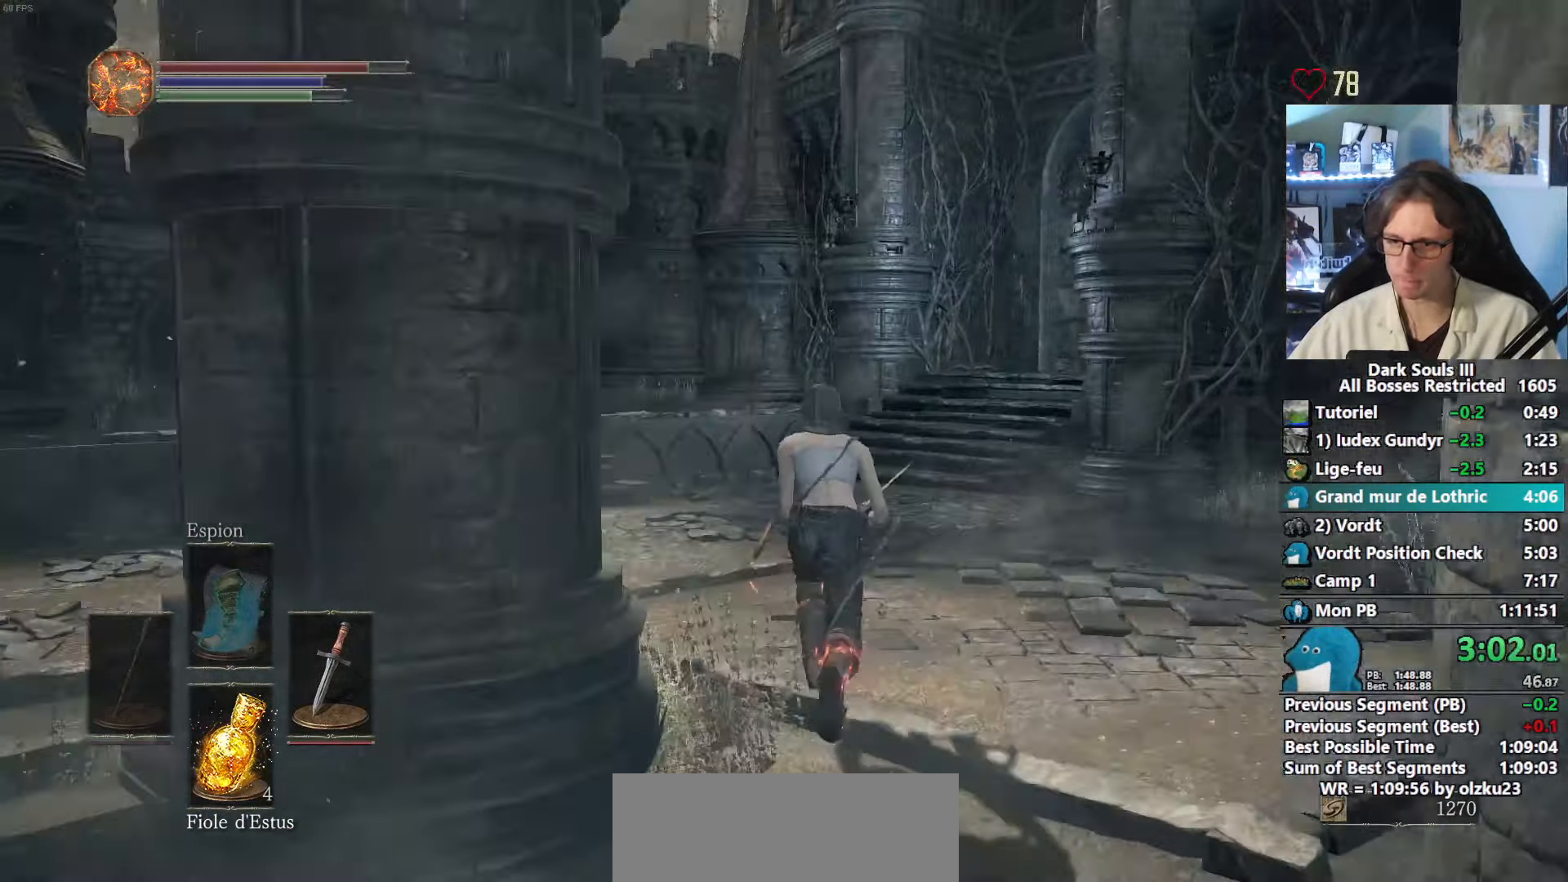
{"keys": ["space", "z"], "mouse": [], "events": []}
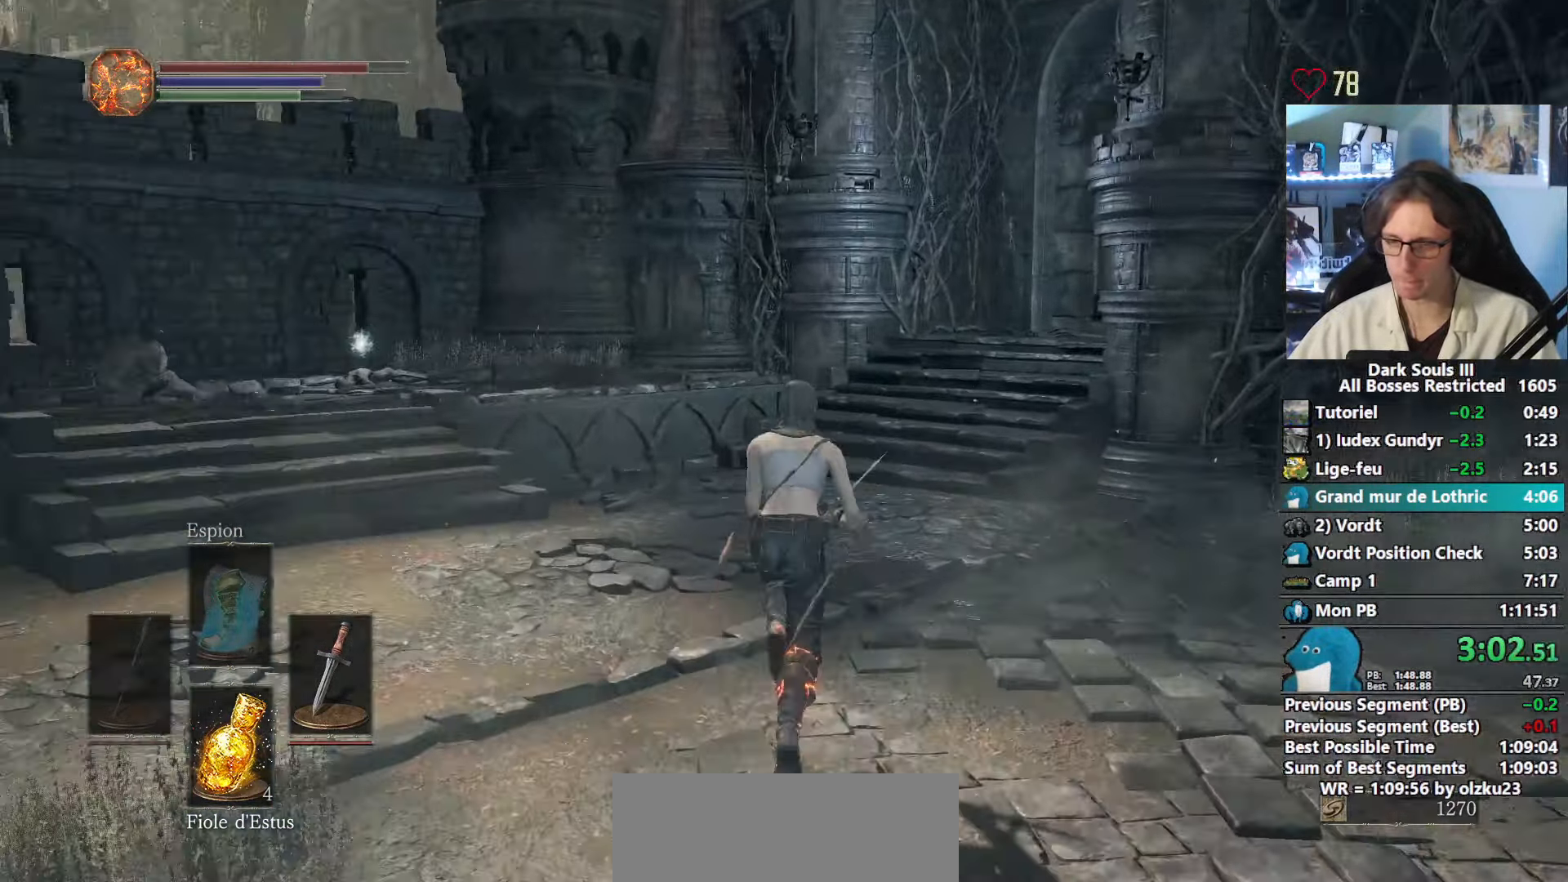
{"keys": ["space", "z"], "mouse": ["right"], "events": [[200, "mouse_right", "down"]]}
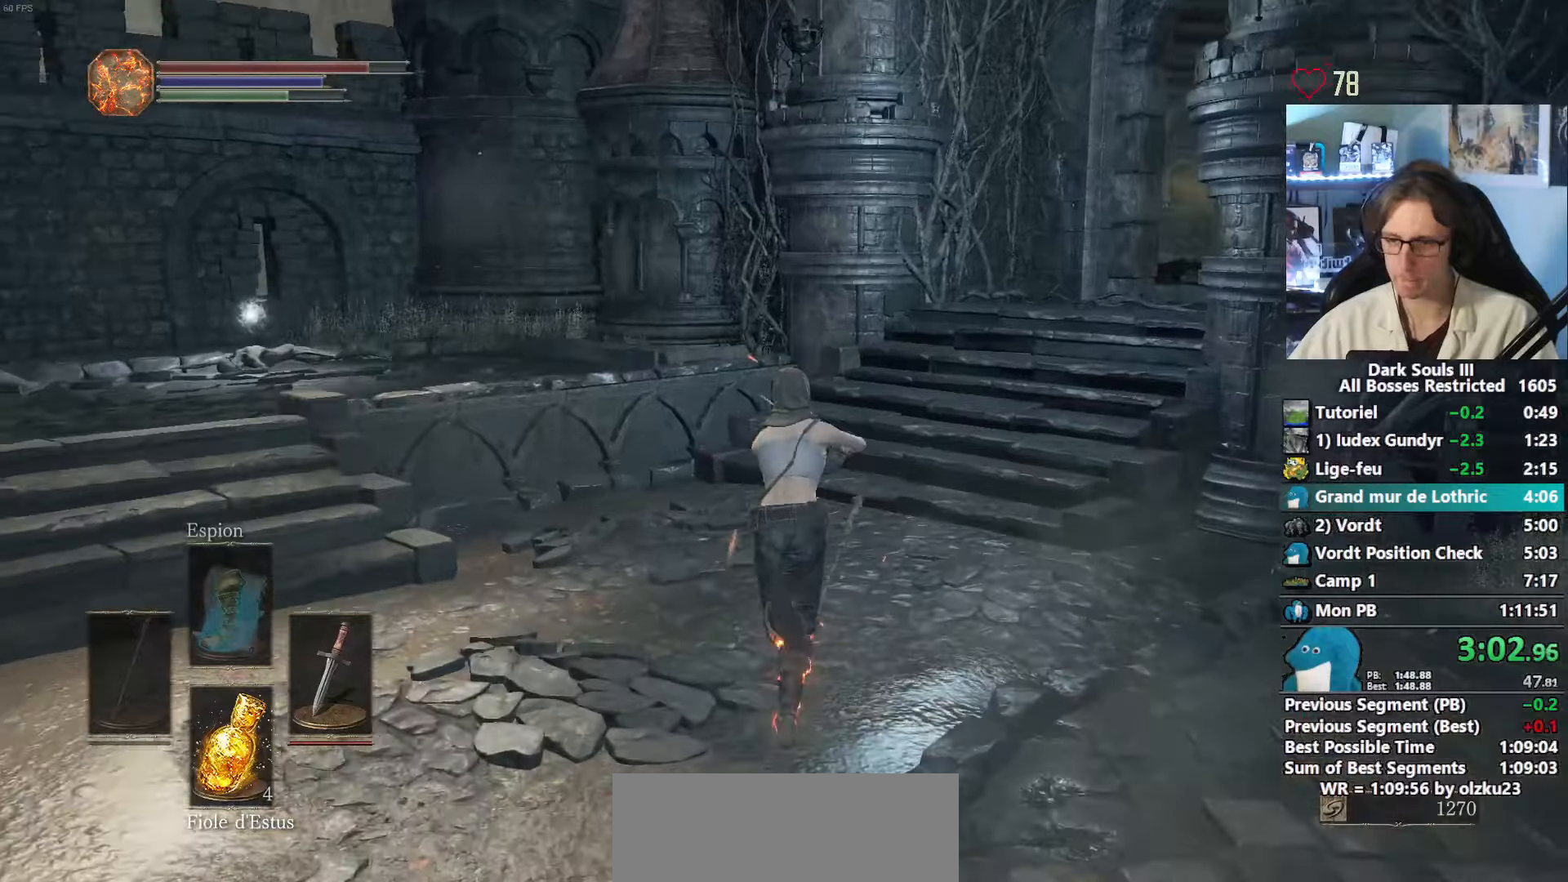
{"keys": ["space", "z"], "mouse": ["right"], "events": []}
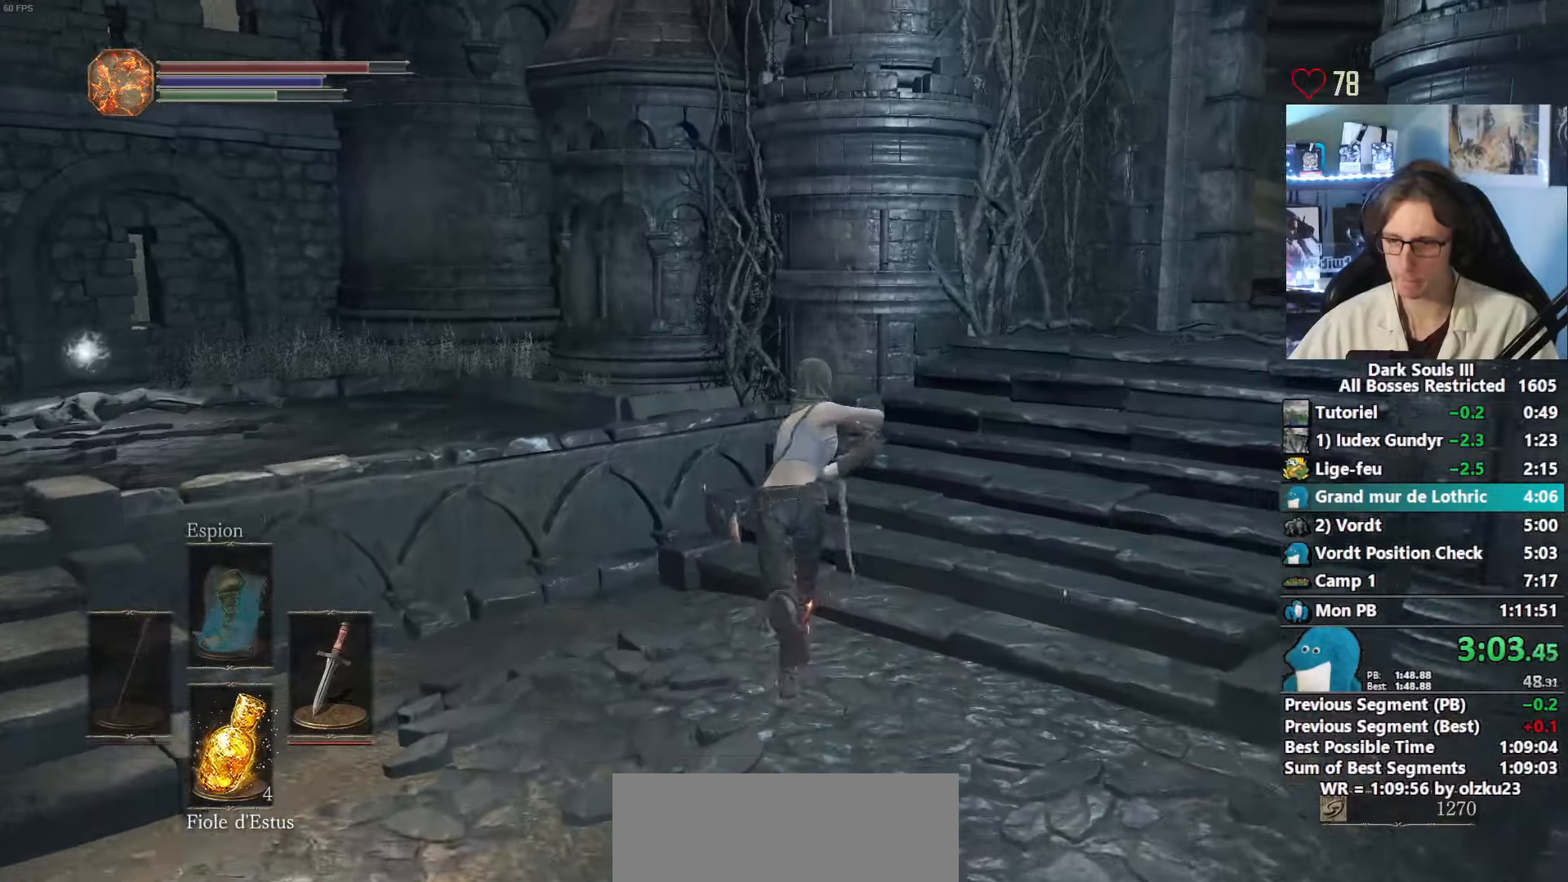
{"keys": ["space", "z"], "mouse": [], "events": [[383, "mouse_right", "up"]]}
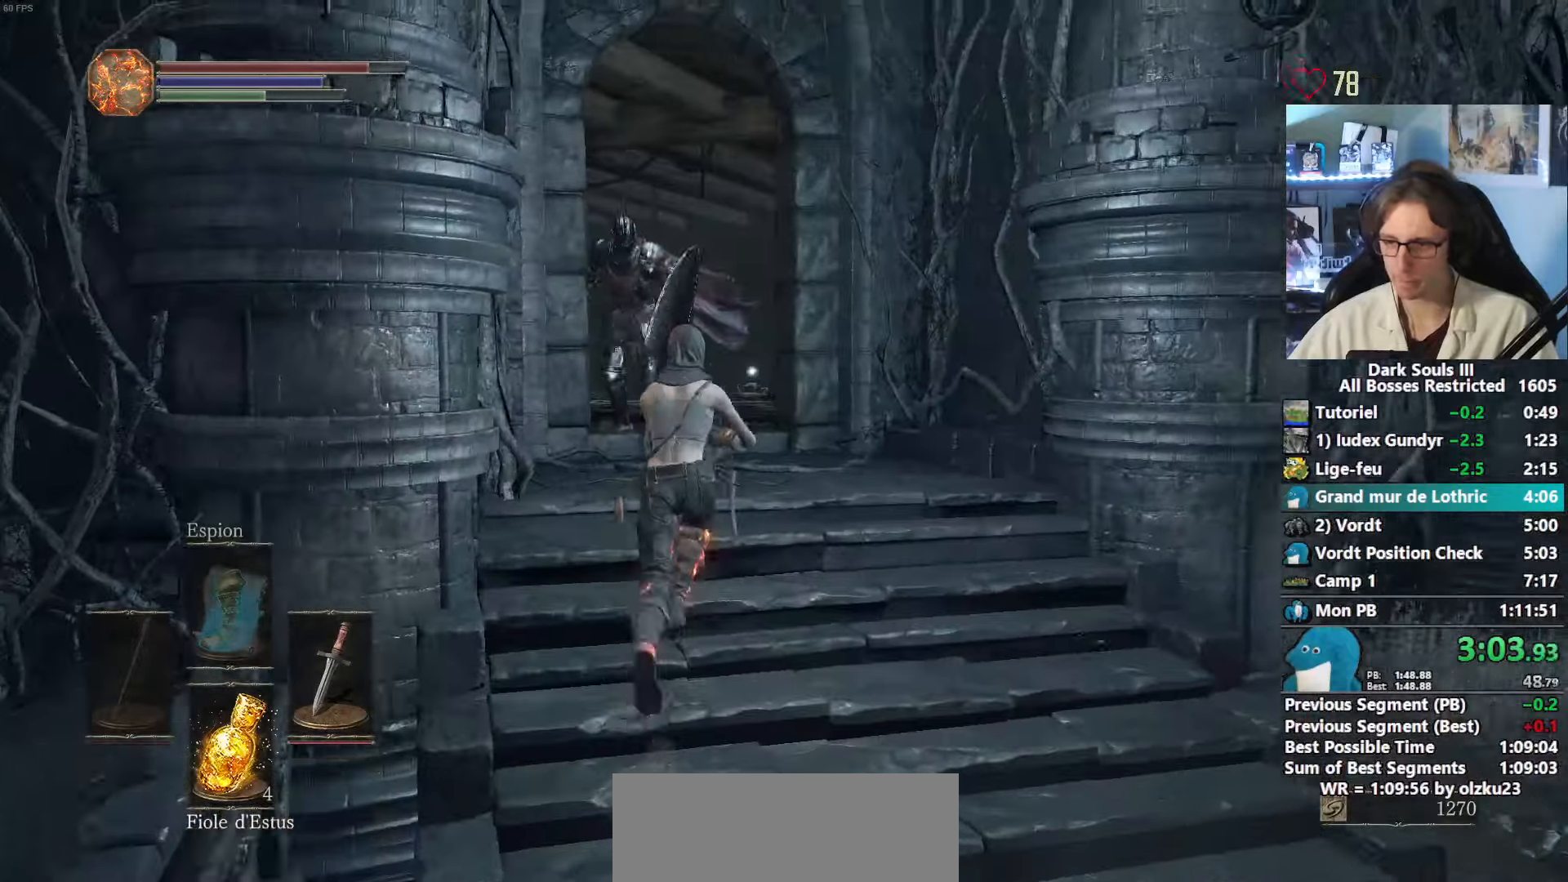
{"keys": ["z"], "mouse": [], "events": [[300, "space", "up"], [400, "space", "down"], [483, "space", "up"]]}
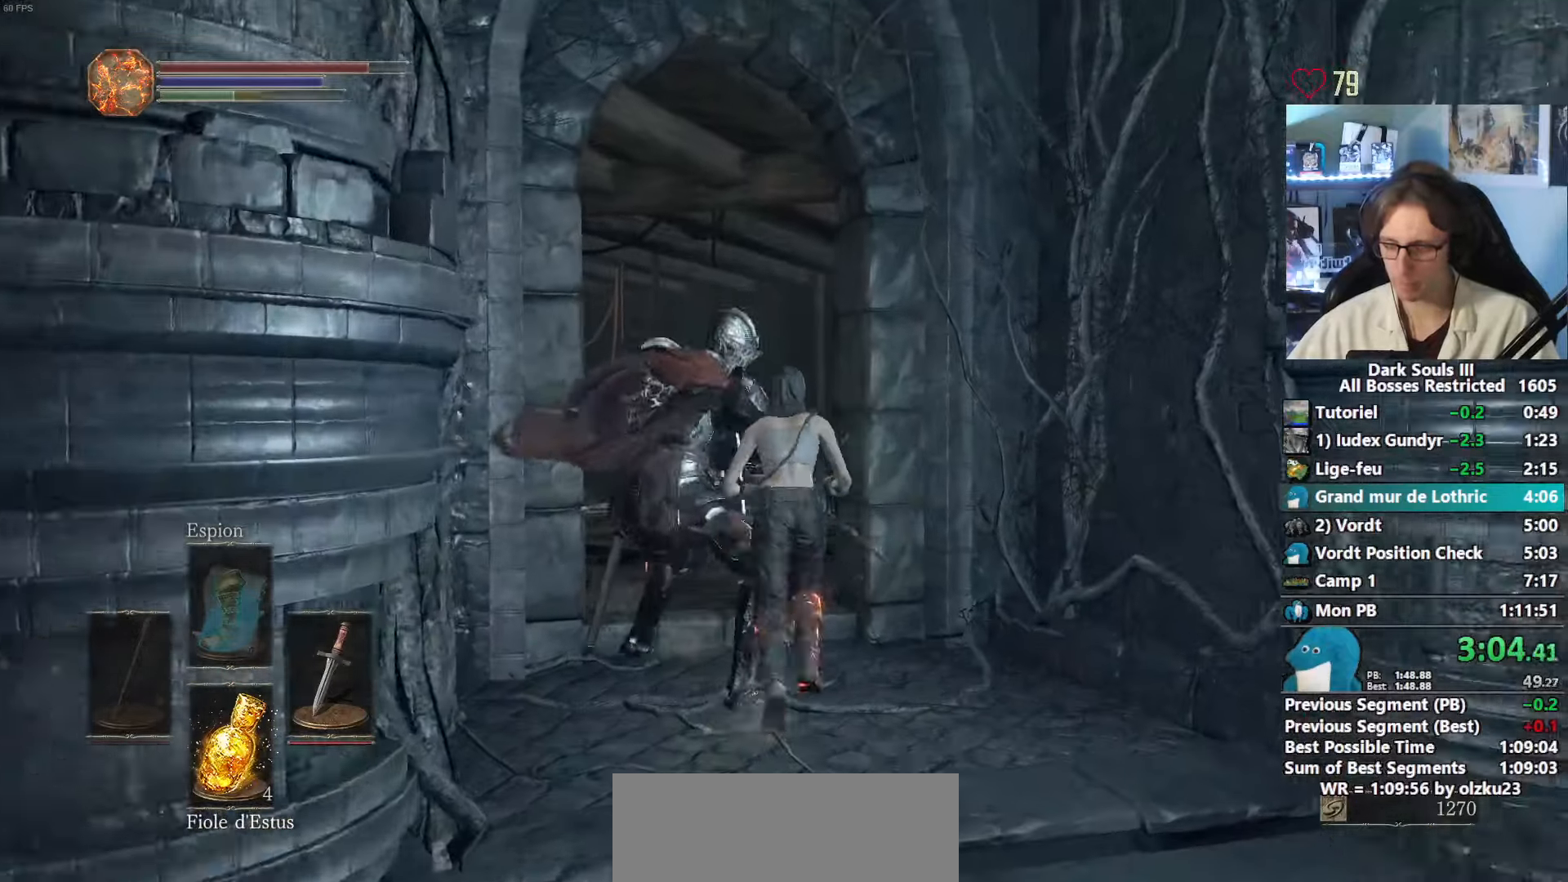
{"keys": ["space", "z"], "mouse": [], "events": [[33, "space", "down"]]}
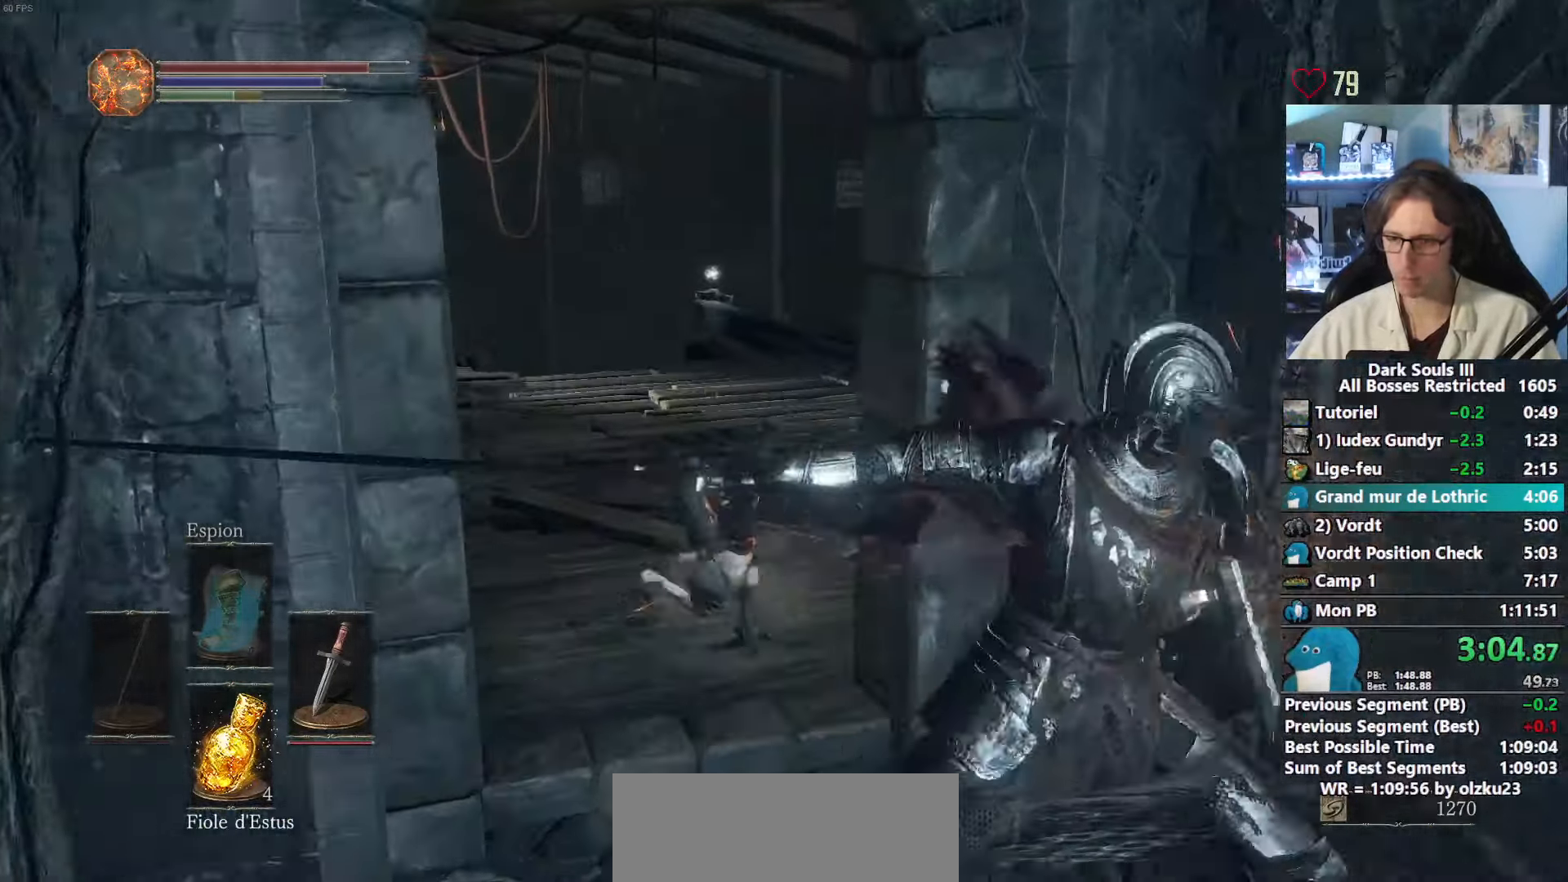
{"keys": ["space", "z"], "mouse": [], "events": []}
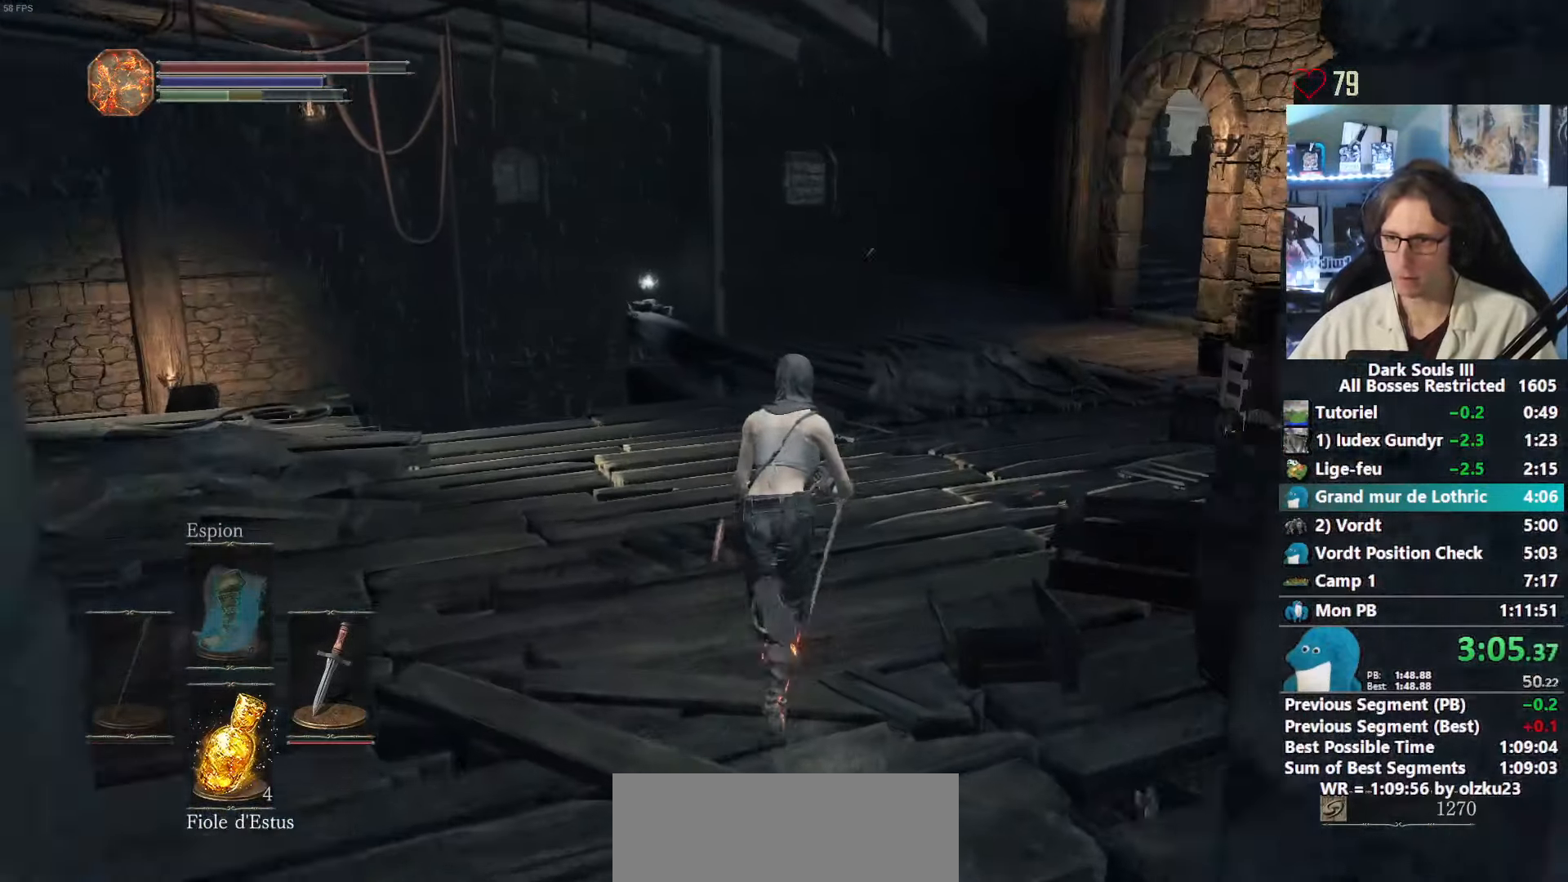
{"keys": ["space", "z"], "mouse": [], "events": []}
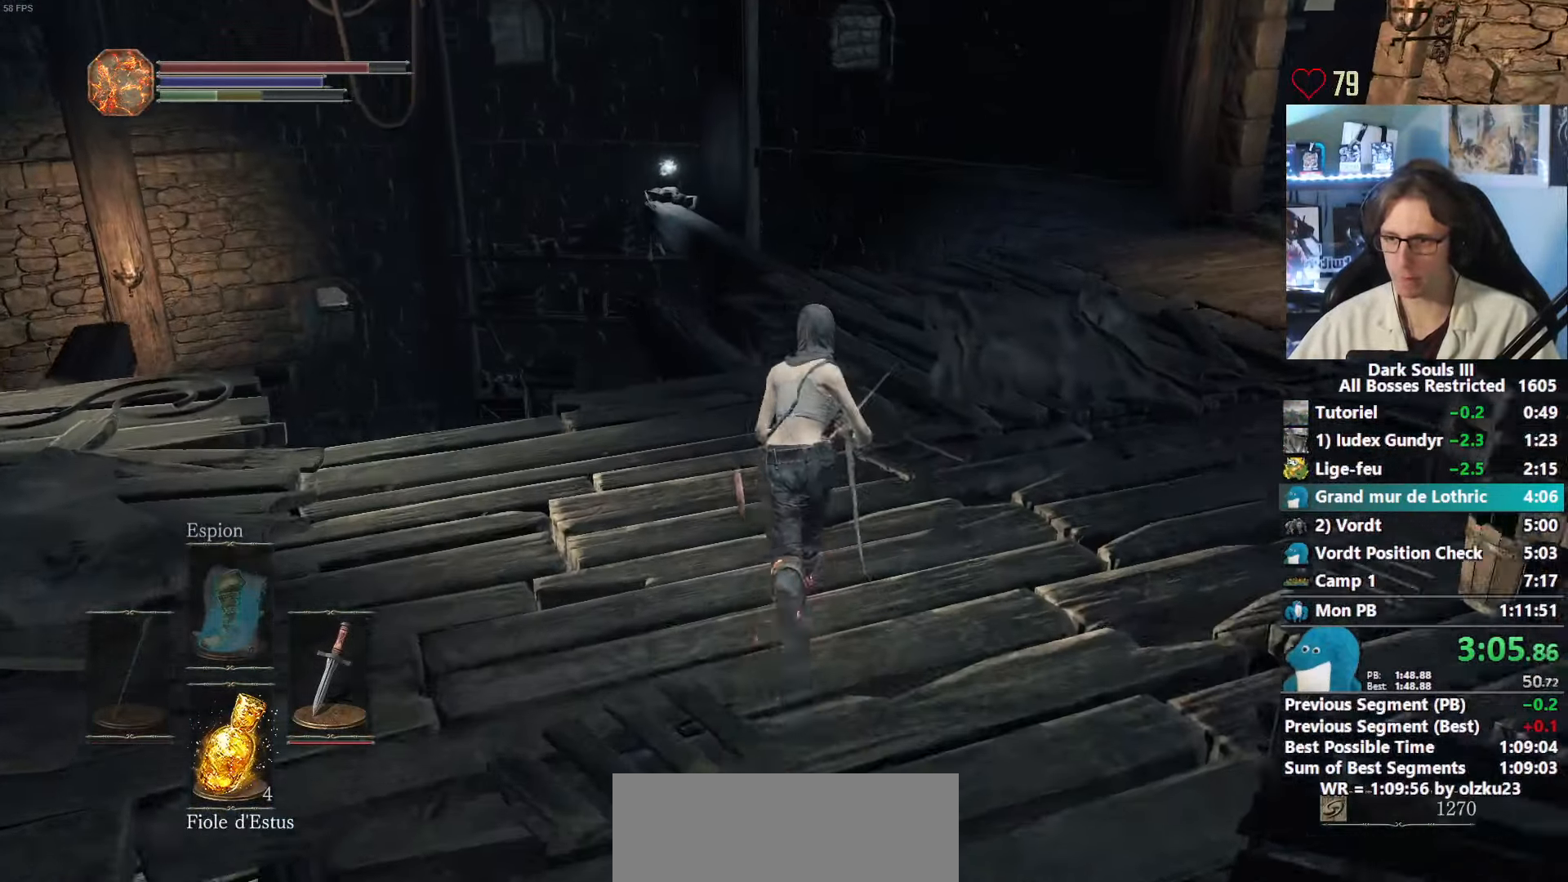
{"keys": ["space", "z"], "mouse": [], "events": []}
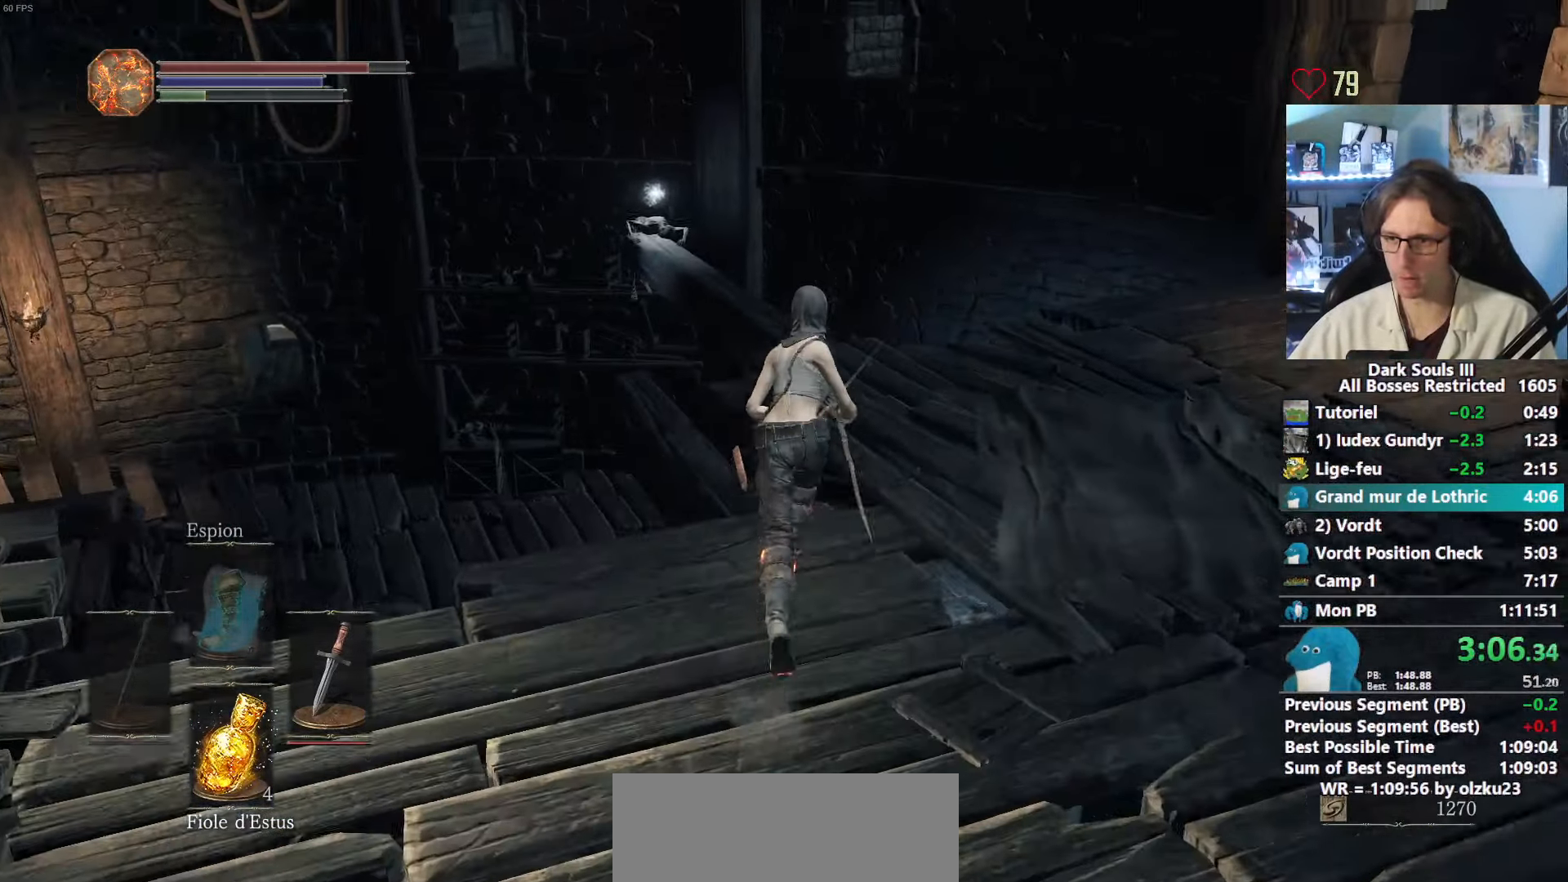
{"keys": ["space", "z"], "mouse": [], "events": []}
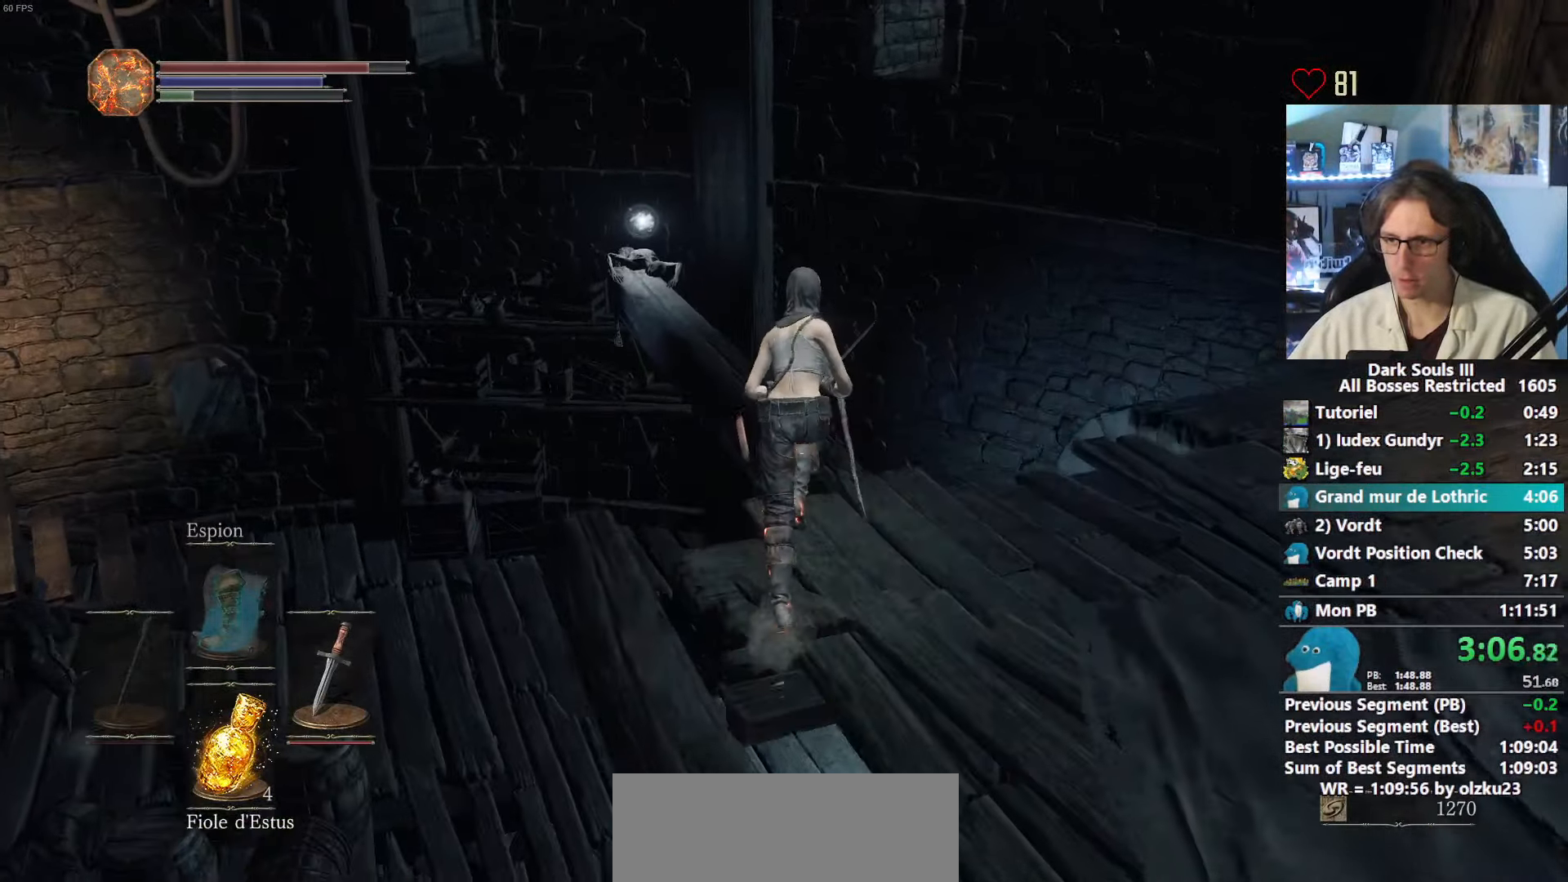
{"keys": ["space", "z"], "mouse": [], "events": []}
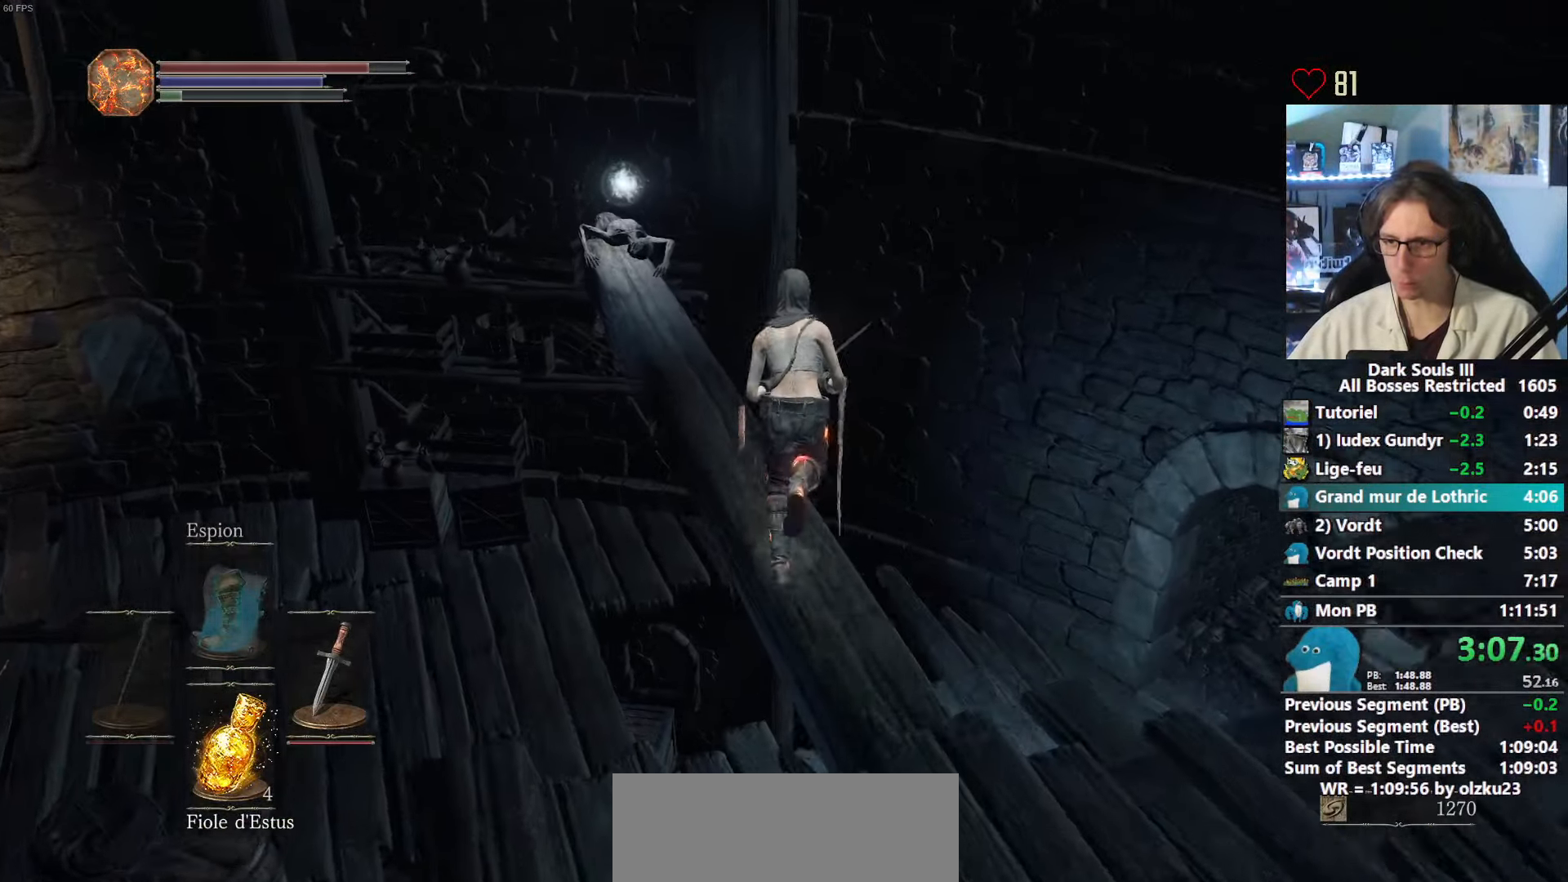
{"keys": ["z"], "mouse": [], "events": [[217, "space", "up"]]}
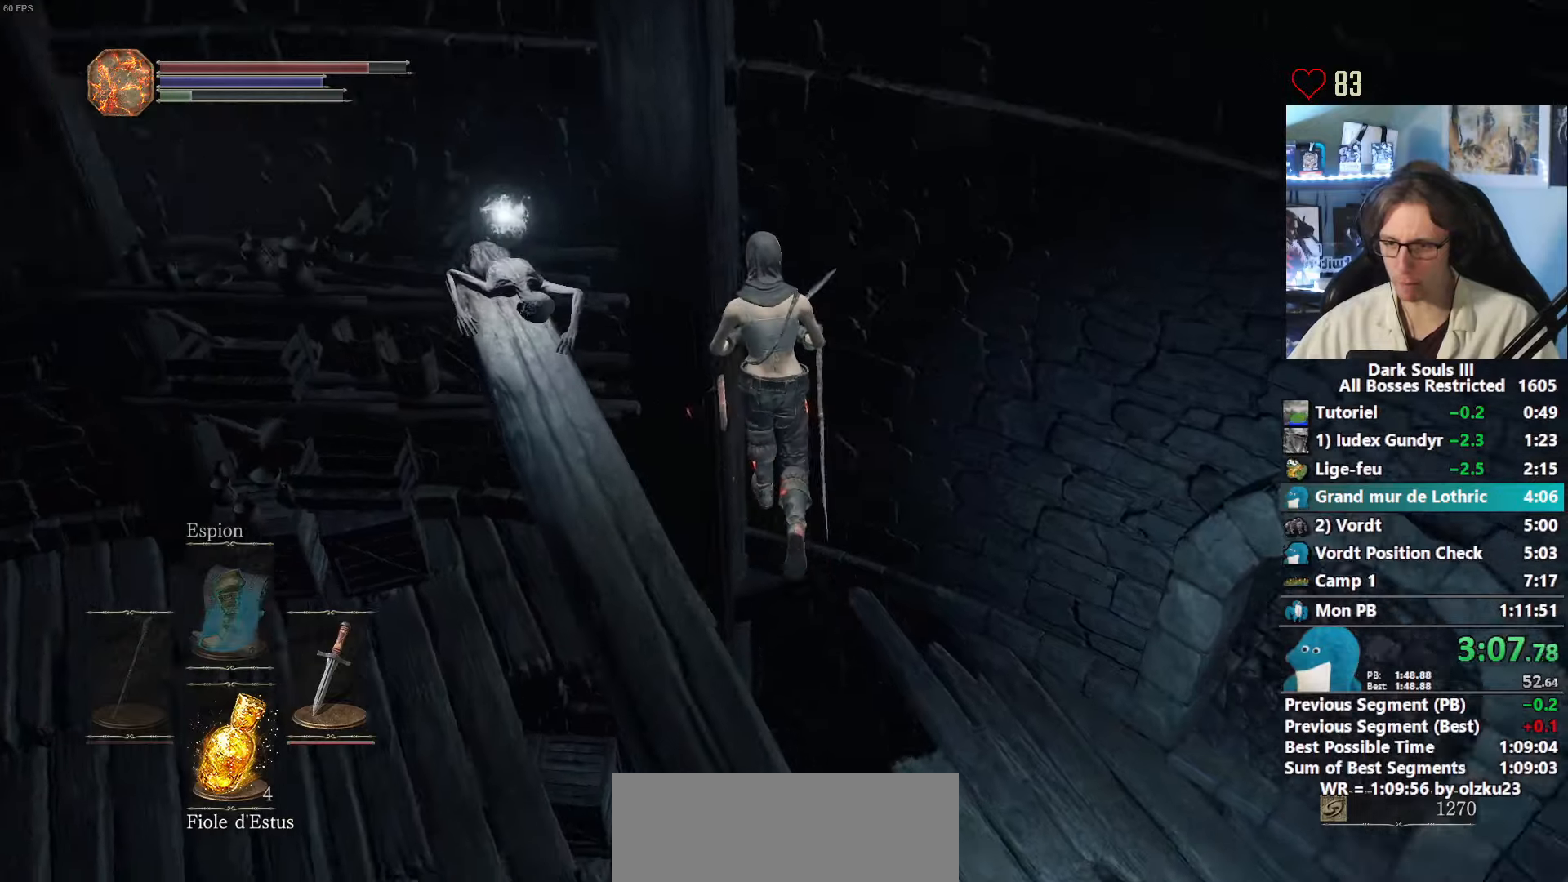
{"keys": ["z"], "mouse": [], "events": []}
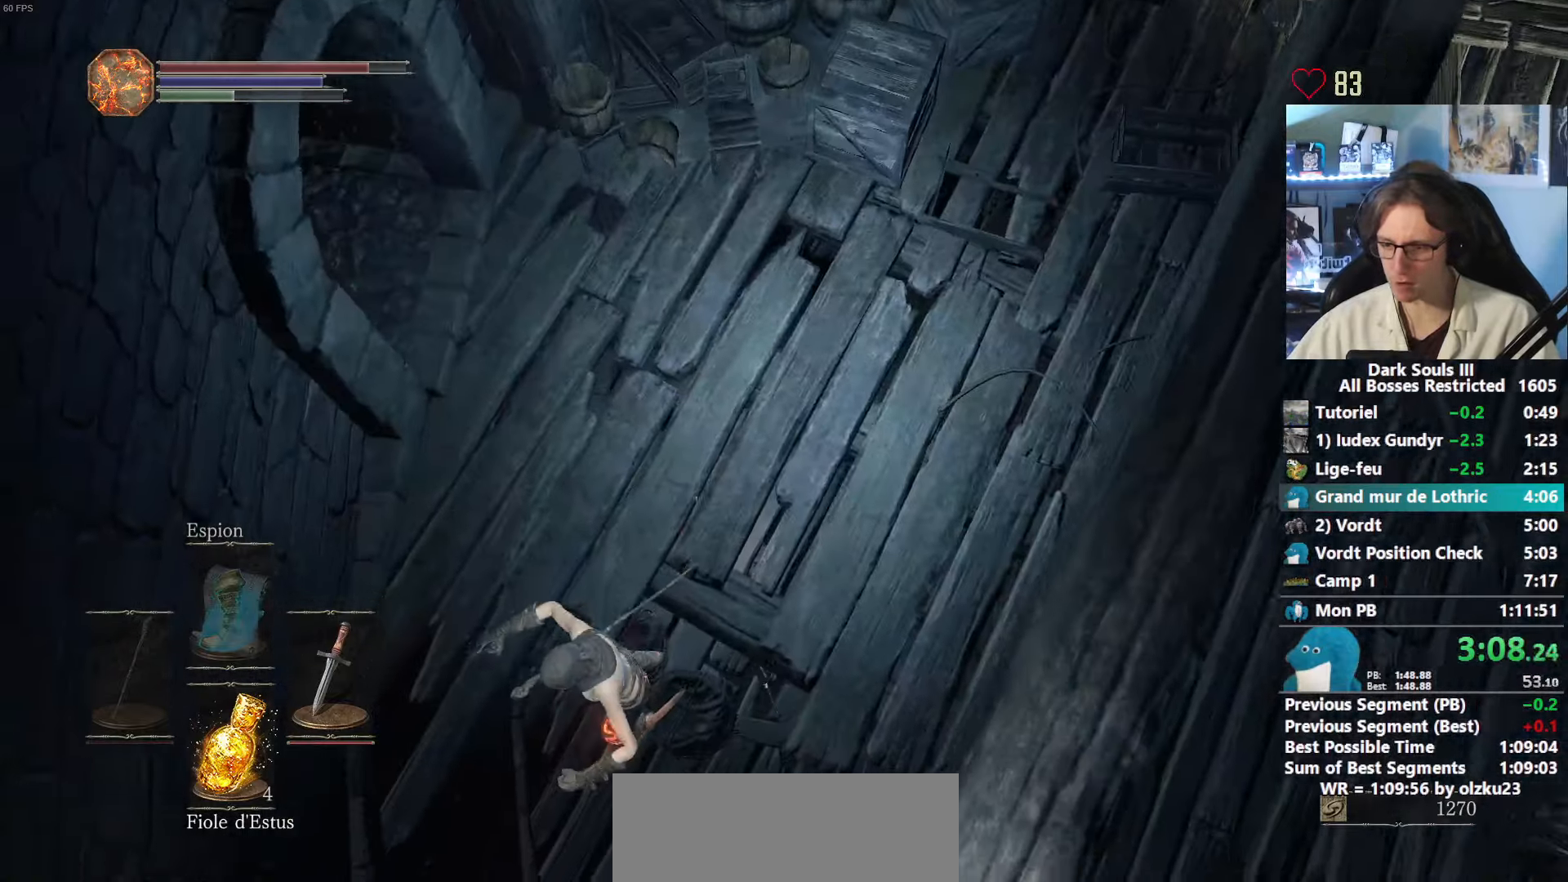
{"keys": ["space", "z"], "mouse": [], "events": [[200, "space", "down"], [250, "space", "up"], [384, "space", "down"], [434, "space", "up"], [484, "space", "down"]]}
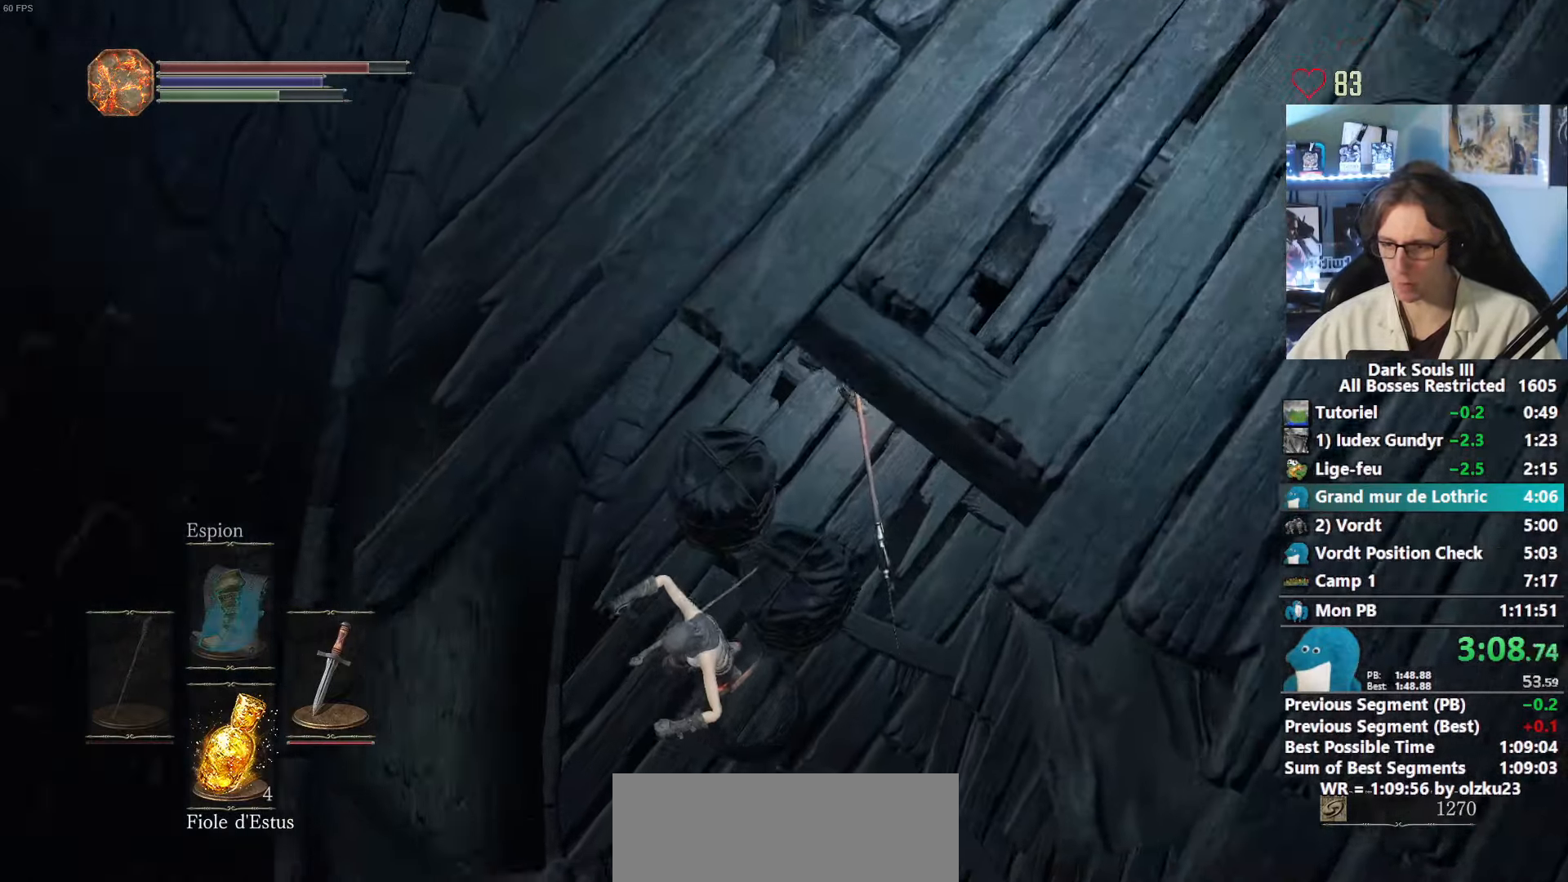
{"keys": ["space", "z"], "mouse": [], "events": [[84, "space", "up"], [167, "space", "down"], [267, "space", "up"], [317, "space", "down"], [400, "space", "up"], [450, "space", "down"]]}
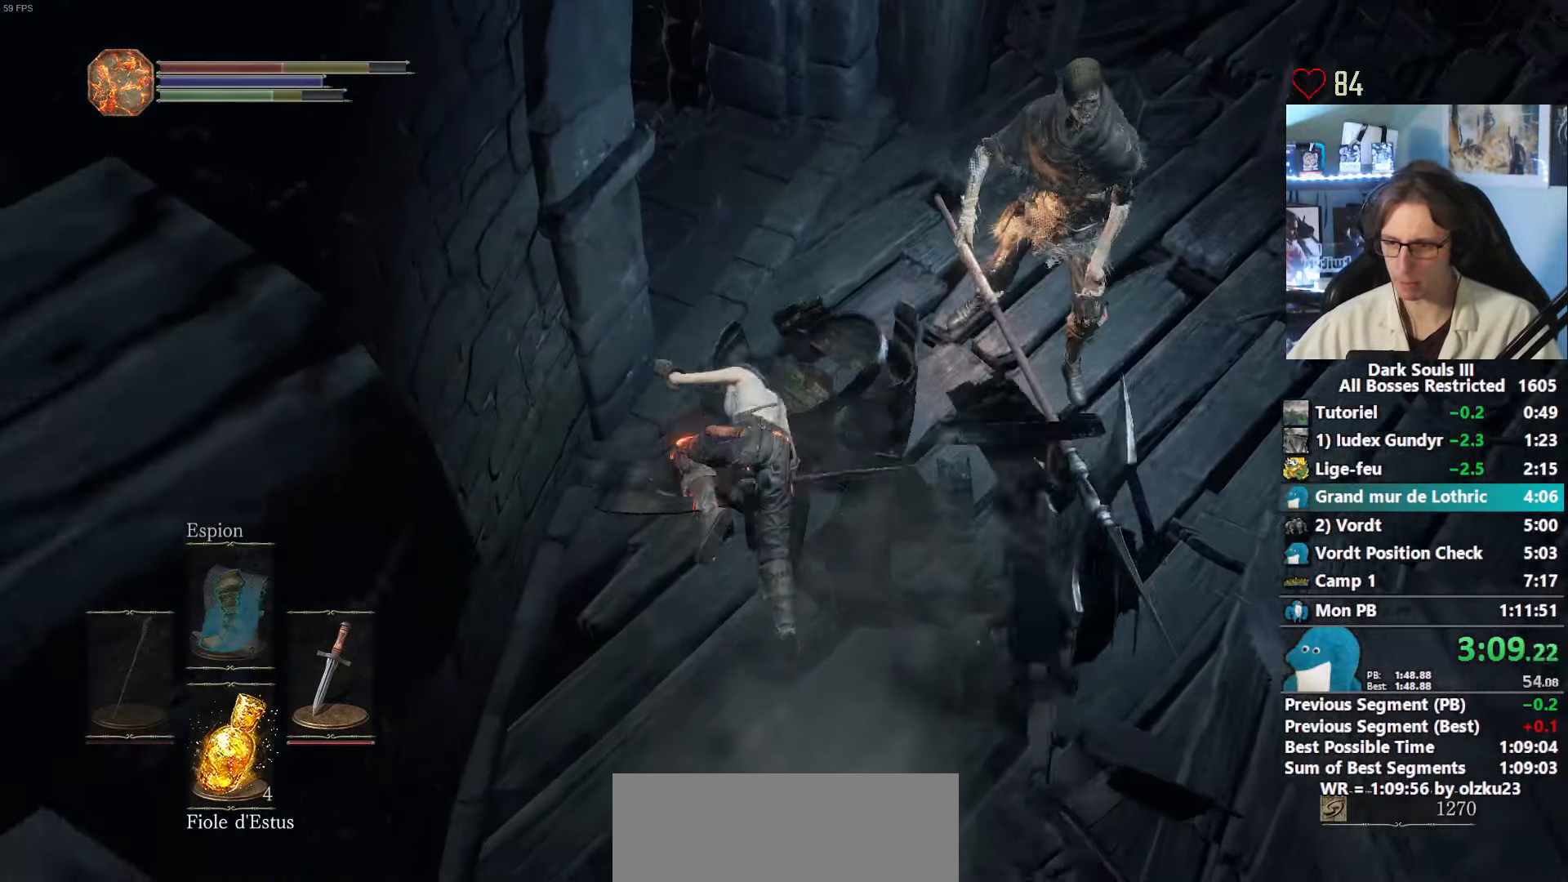
{"keys": ["space", "z"], "mouse": [], "events": []}
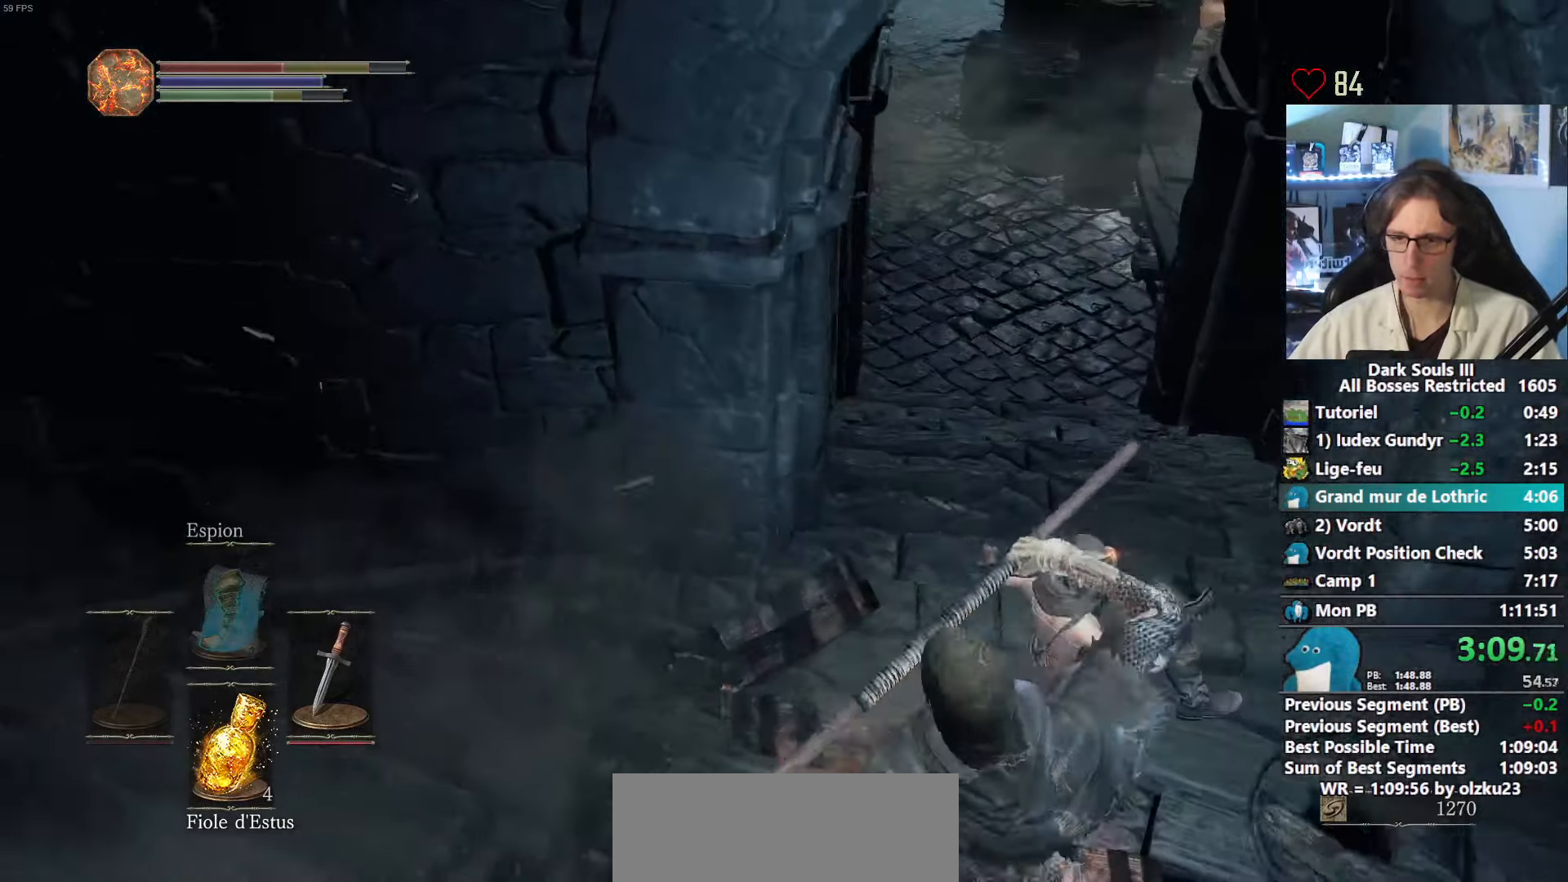
{"keys": ["space", "z"], "mouse": [], "events": []}
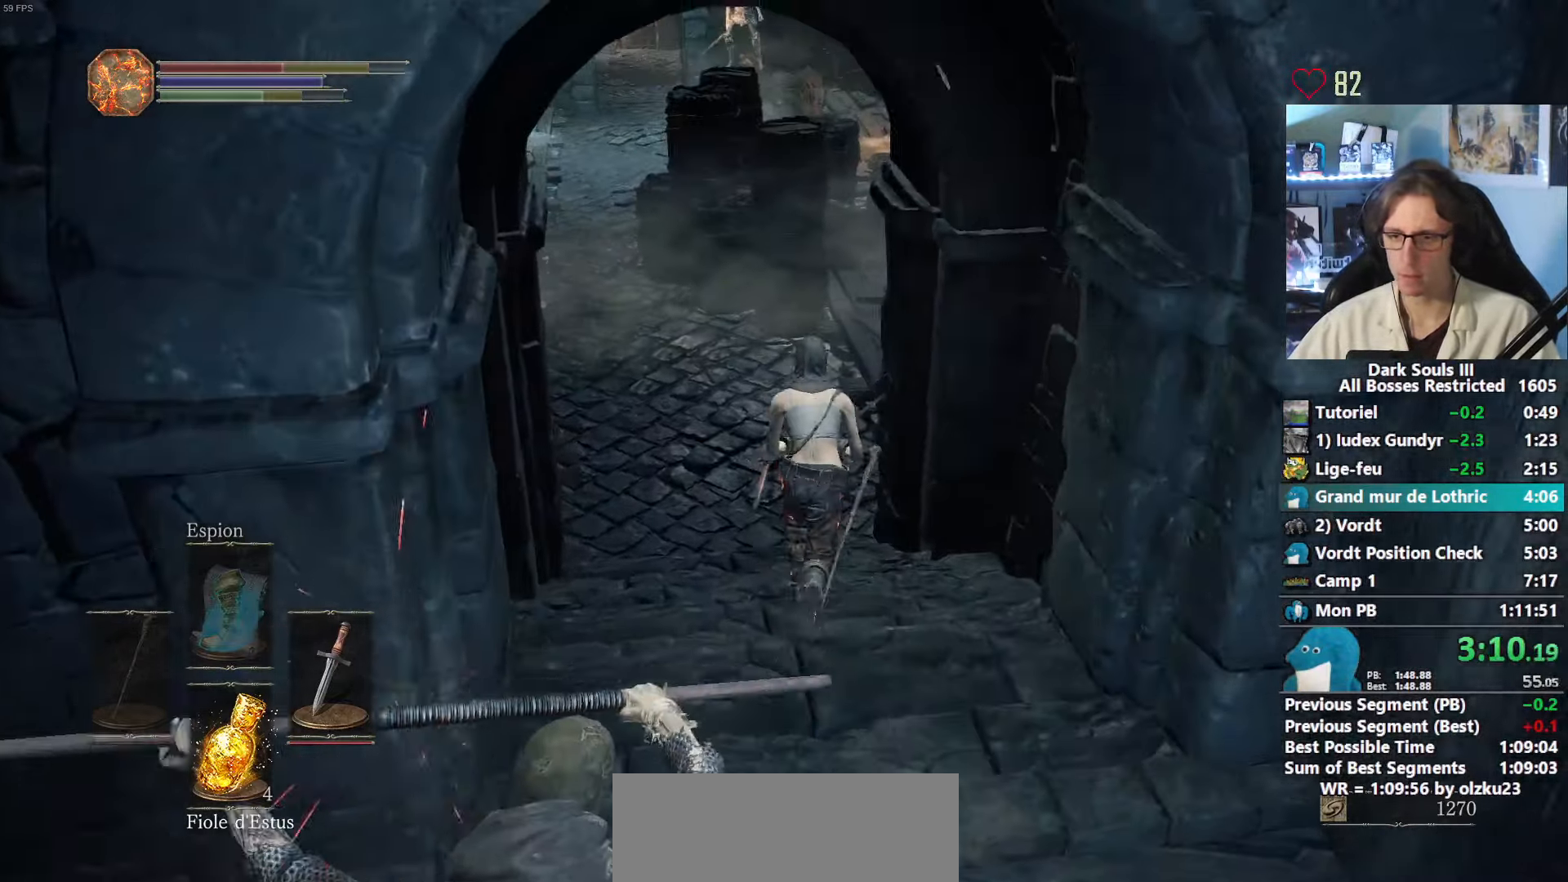
{"keys": ["space", "z"], "mouse": [], "events": []}
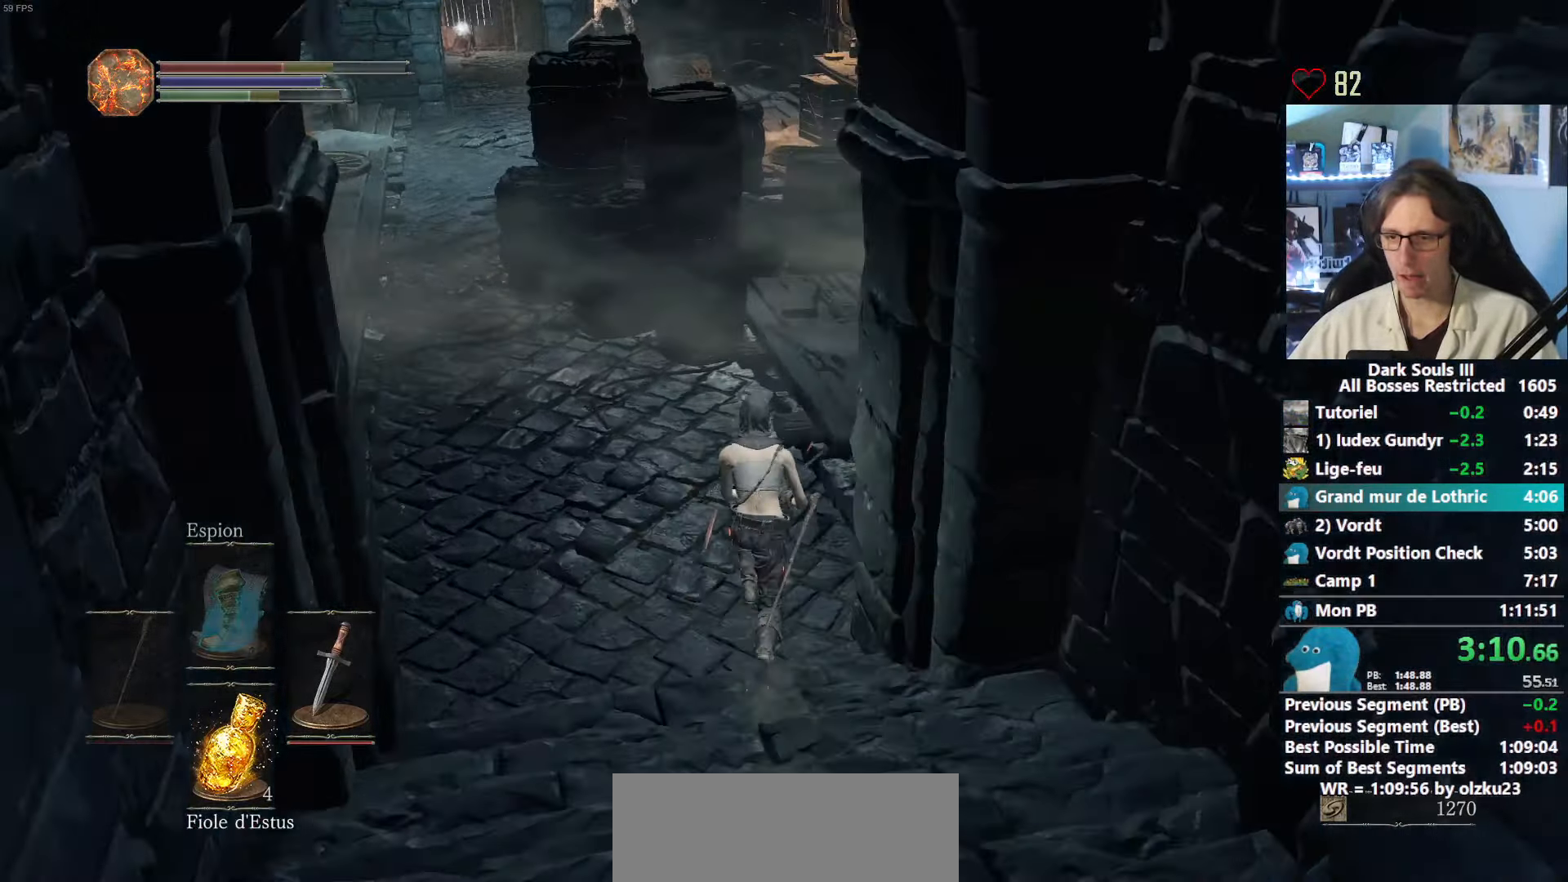
{"keys": ["space", "z"], "mouse": ["wheel"], "events": [[284, "mouse_wheel", "down"]]}
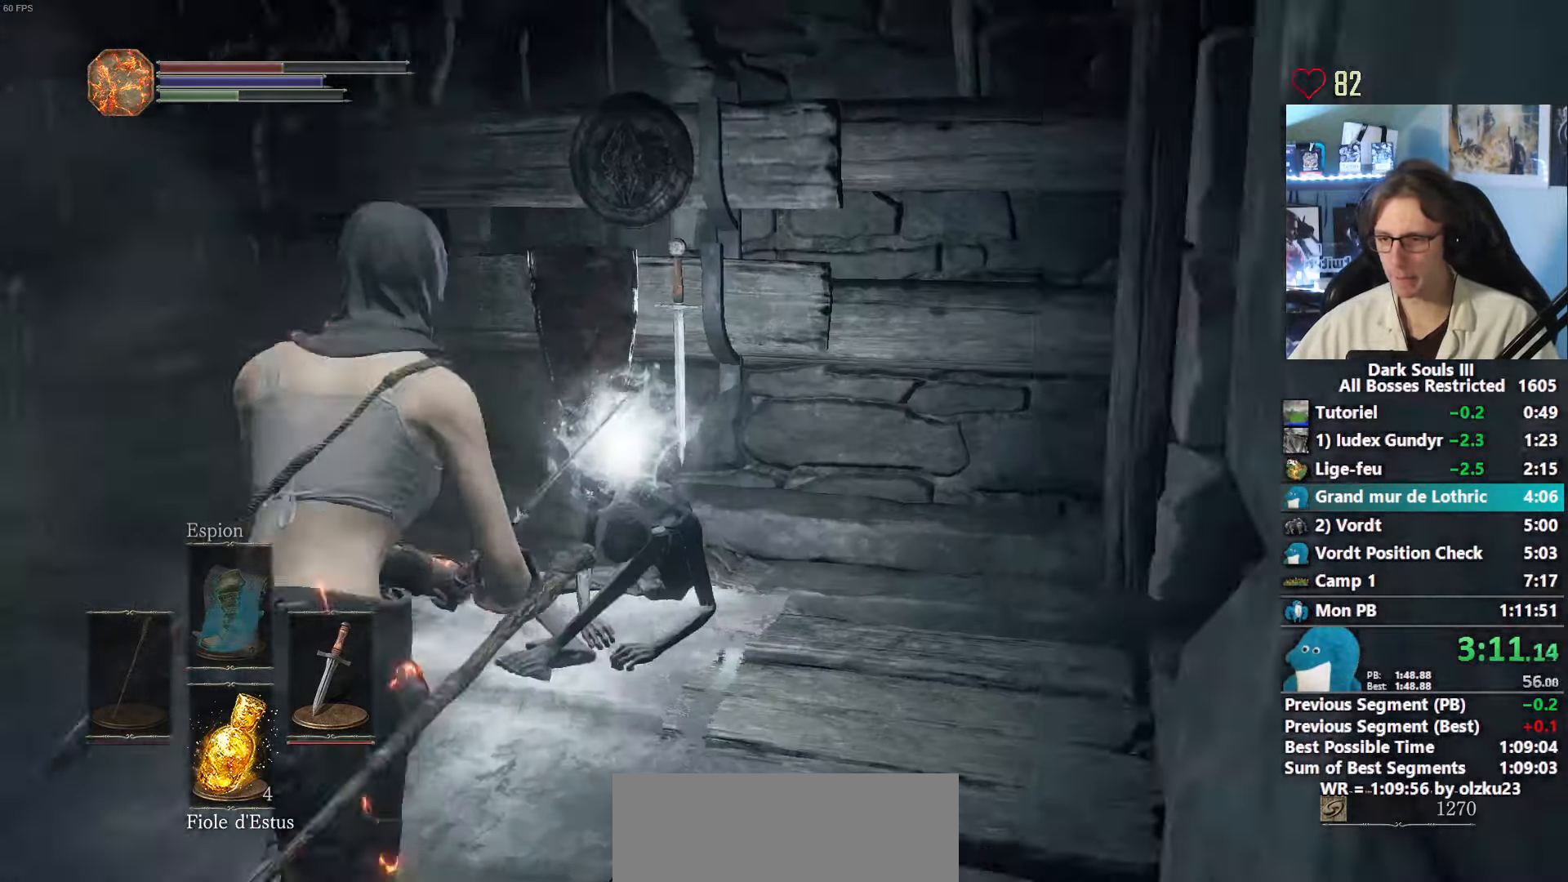
{"keys": ["d", "space"], "mouse": [], "events": [[234, "mouse_wheel", "up"], [300, "d", "down"], [300, "mouse_wheel", "down"], [300, "z", "up"], [417, "mouse_wheel", "up"]]}
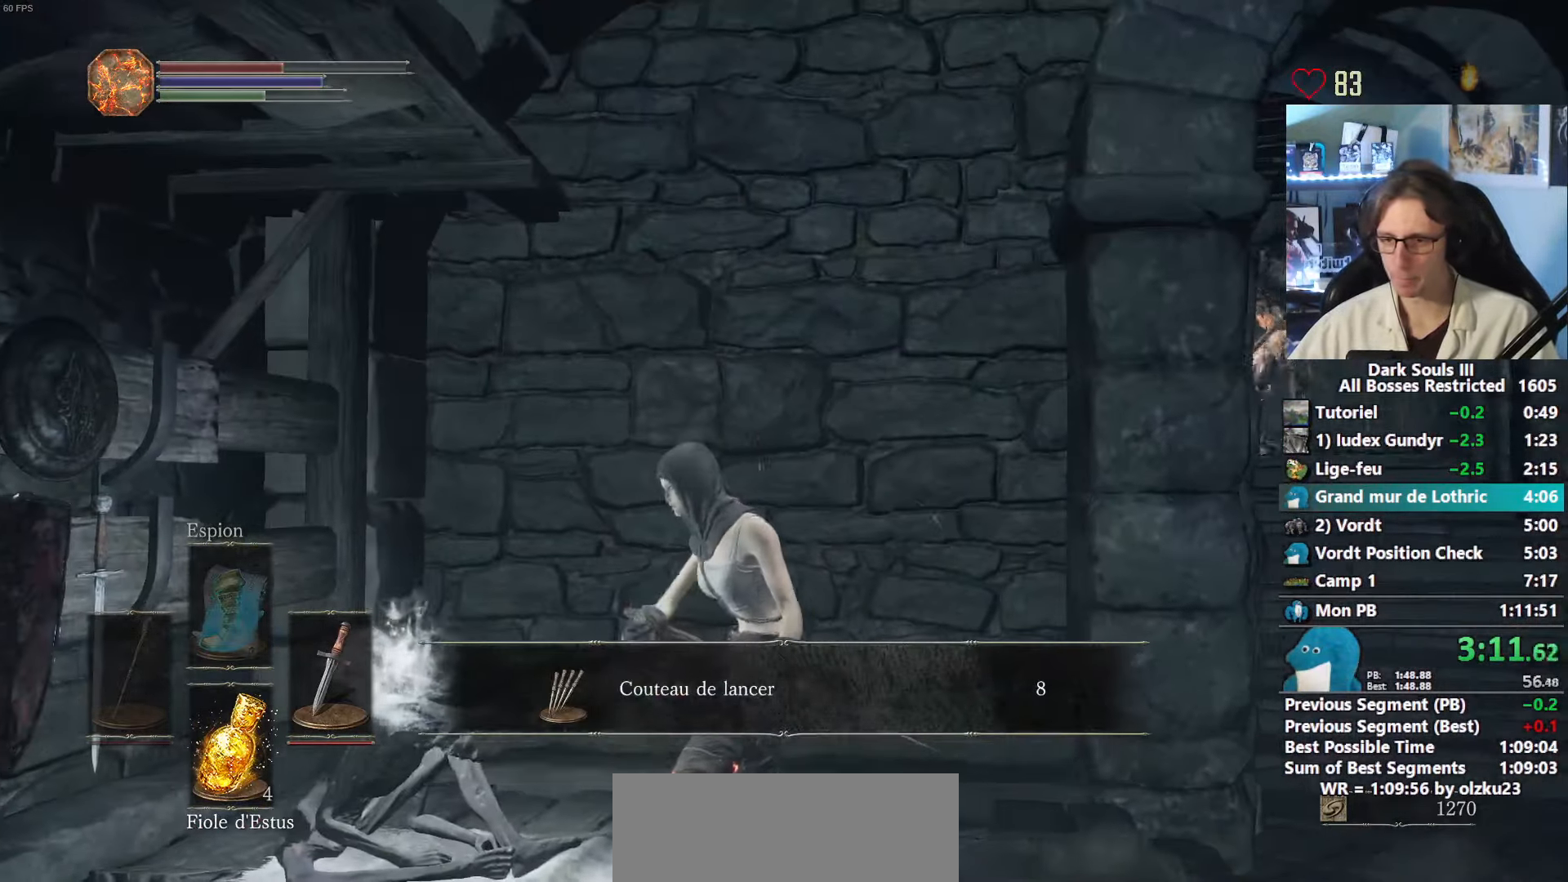
{"keys": ["d", "space"], "mouse": [], "events": [[84, "mouse_wheel", "down"], [267, "mouse_wheel", "up"]]}